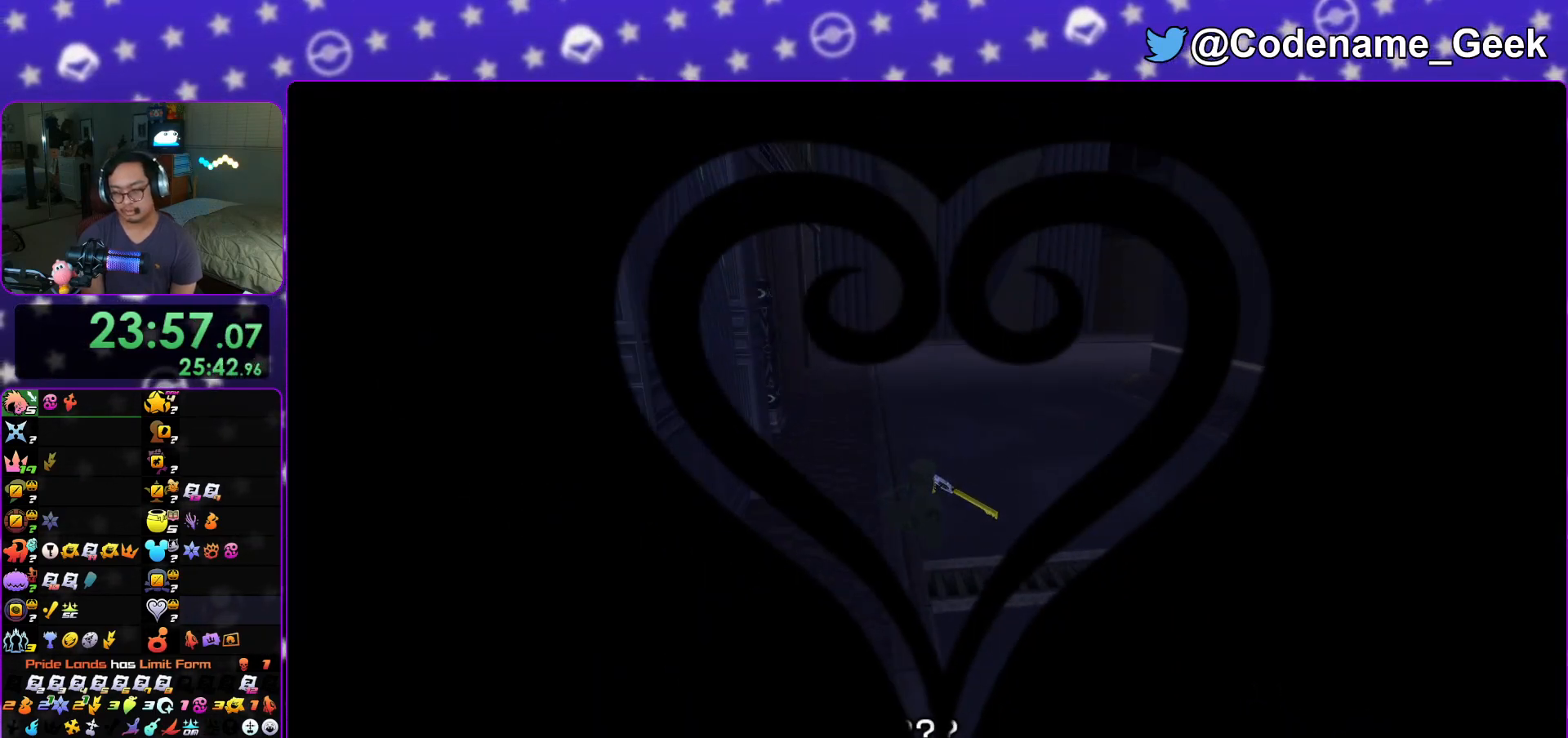
Gameplay with a controller (Nintendo layout); each line is a JSON object with the inputs held at the frame after it. "events" lists button and stick changes between this image and that frame as [ms after this image, input, new state], when the widget could be followed in between. Not read: L3 R3.
{"buttons": [], "left_stick": "center", "right_stick": "center", "events": [[17, "A", "down"], [17, "B", "down"], [34, "A", "up"], [84, "A", "down"], [84, "B", "up"], [184, "B", "down"], [217, "A", "up"], [234, "A", "down"], [284, "A", "up"], [501, "B", "up"]]}
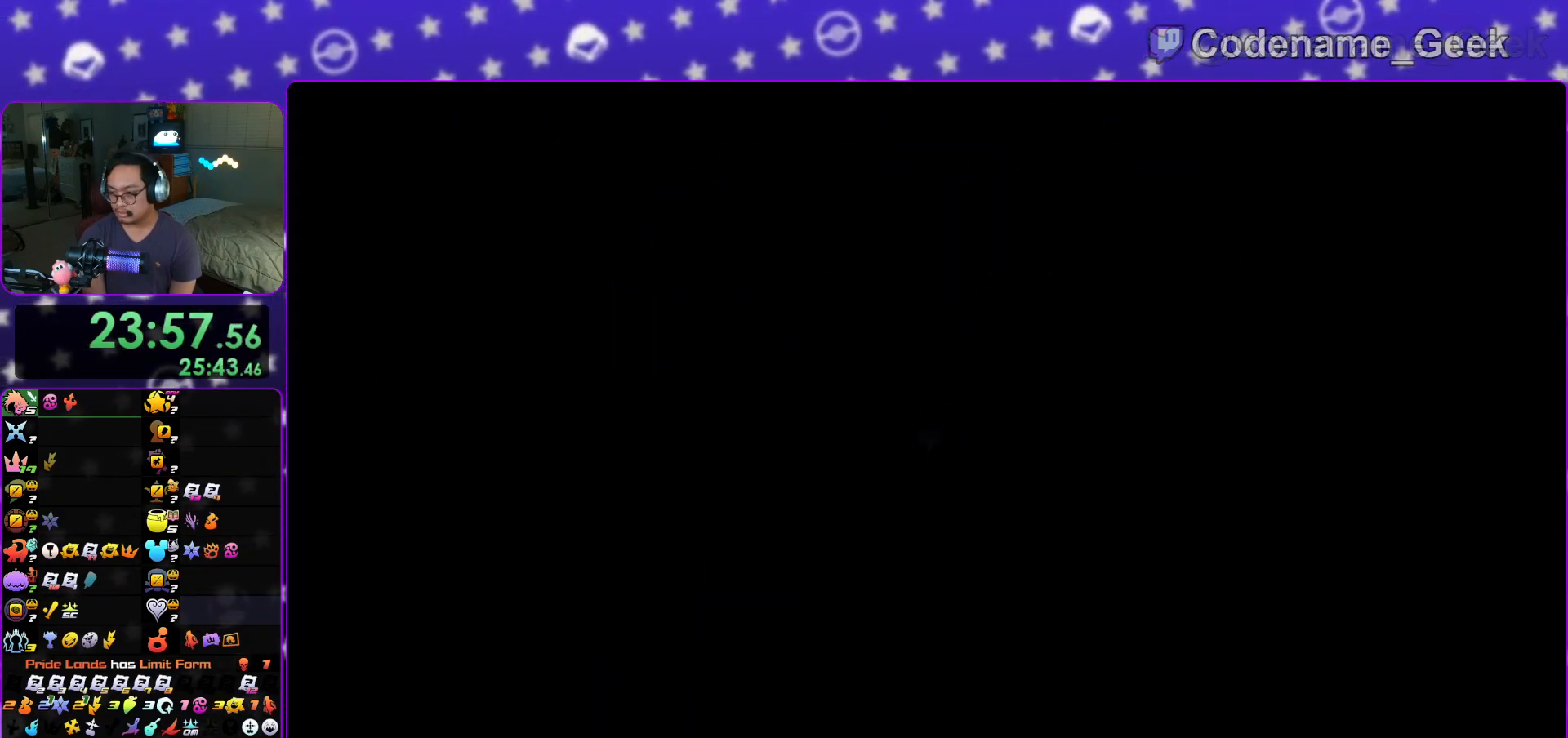
{"buttons": ["A"], "left_stick": "down", "right_stick": "center", "events": [[150, "A", "down"], [183, "A", "up"], [217, "B", "down"], [250, "B", "up"], [284, "A", "down"], [334, "A", "up"], [417, "left_stick", "down"], [434, "A", "down"], [484, "A", "up"], [500, "A", "down"]]}
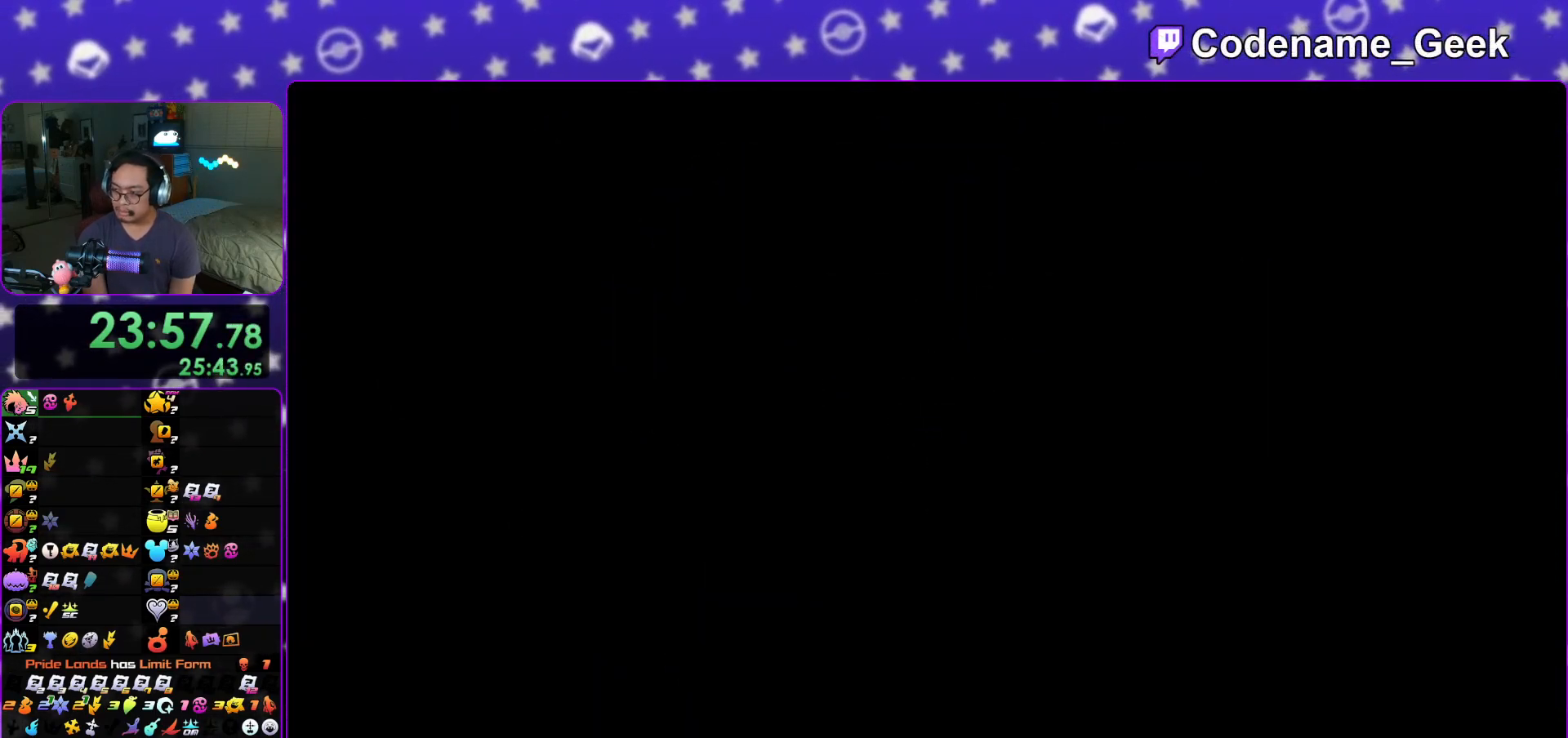
{"buttons": [], "left_stick": "down", "right_stick": "center", "events": [[117, "A", "up"], [117, "B", "down"], [201, "B", "up"], [217, "A", "down"], [284, "A", "up"], [284, "B", "down"], [317, "A", "down"], [351, "B", "up"], [418, "A", "up"], [418, "B", "down"], [501, "B", "up"]]}
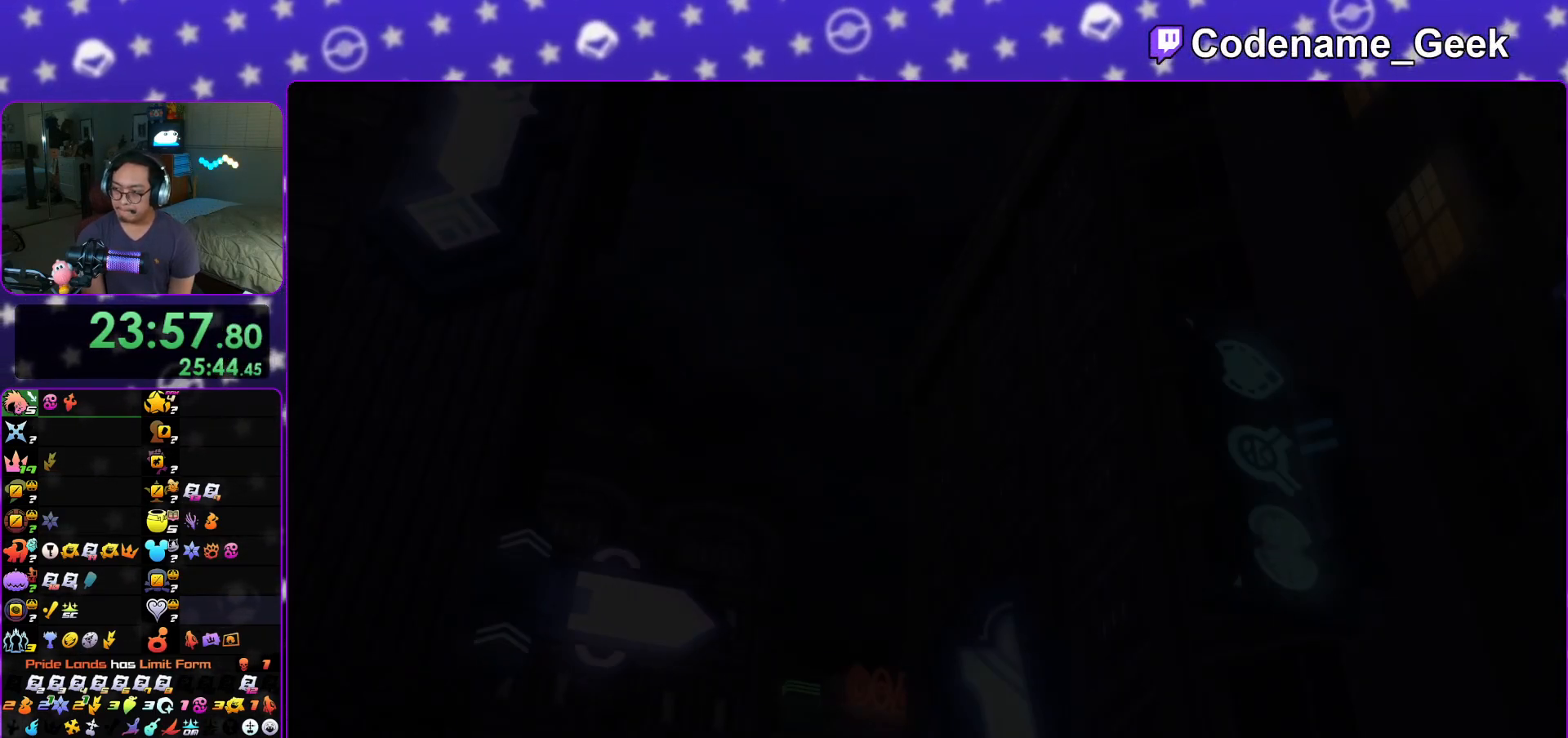
{"buttons": [], "left_stick": "down", "right_stick": "center", "events": [[33, "A", "down"], [67, "A", "up"], [67, "B", "down"], [100, "A", "down"], [133, "B", "up"], [200, "A", "up"], [200, "B", "down"], [284, "B", "up"], [300, "A", "down"], [350, "A", "up"], [350, "B", "down"], [400, "A", "down"], [417, "B", "up"], [500, "A", "up"]]}
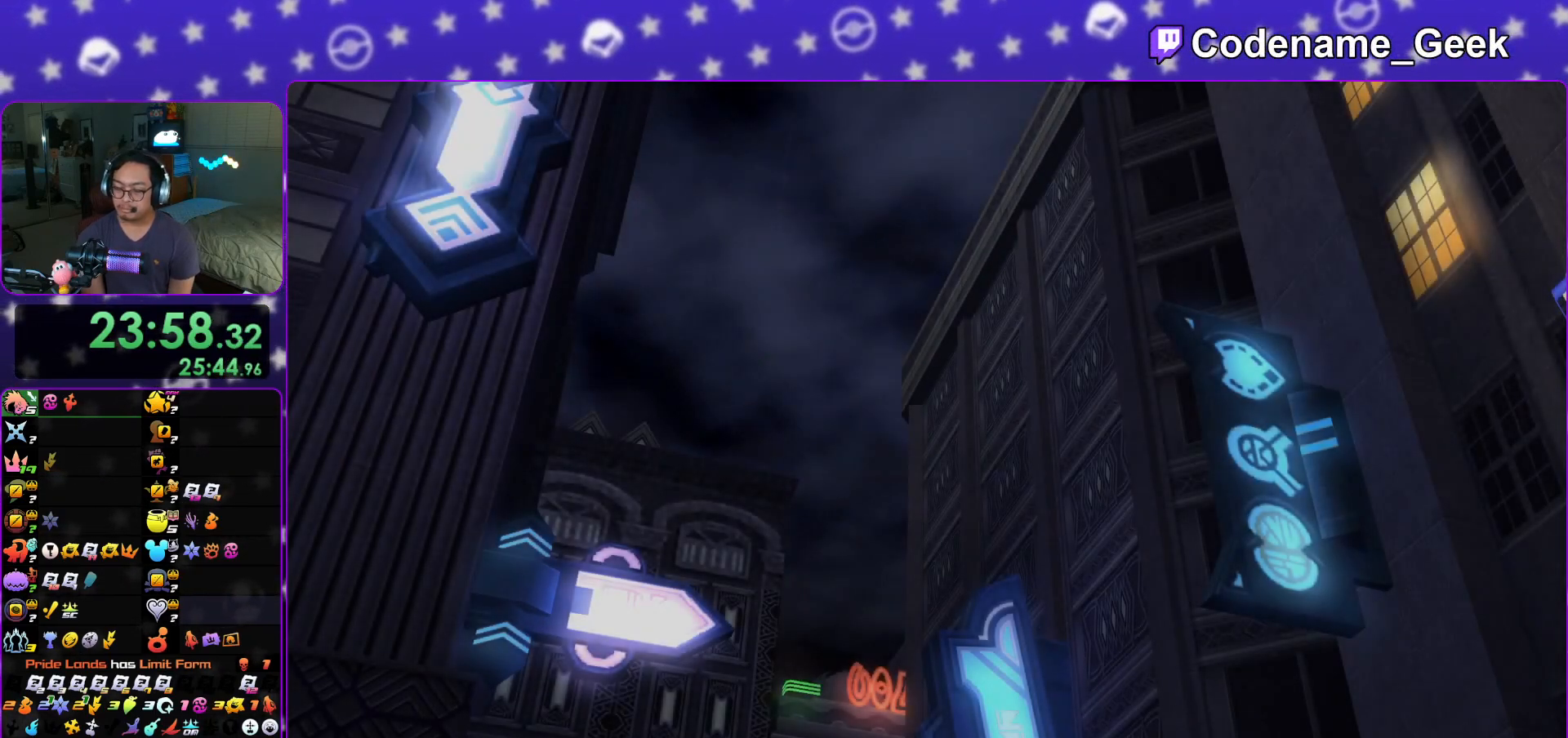
{"buttons": ["A"], "left_stick": "down", "right_stick": "center", "events": [[184, "START", "down"], [301, "START", "up"], [451, "A", "down"]]}
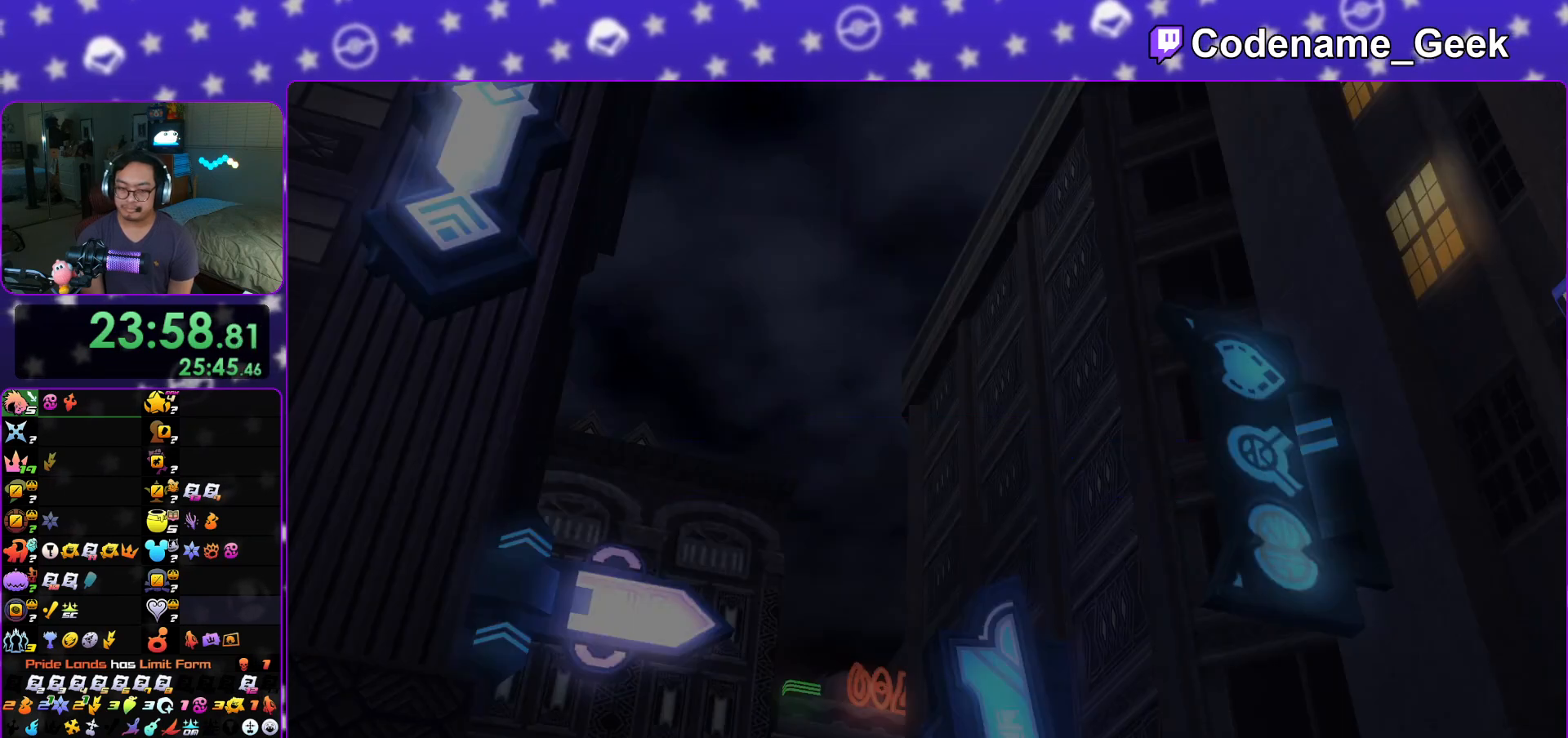
{"buttons": ["B"], "left_stick": "center", "right_stick": "center", "events": [[67, "A", "up"], [67, "B", "down"], [117, "B", "up"], [234, "B", "down"], [267, "left_stick", "center"], [284, "A", "down"], [334, "A", "up"], [434, "B", "up"], [450, "B", "down"]]}
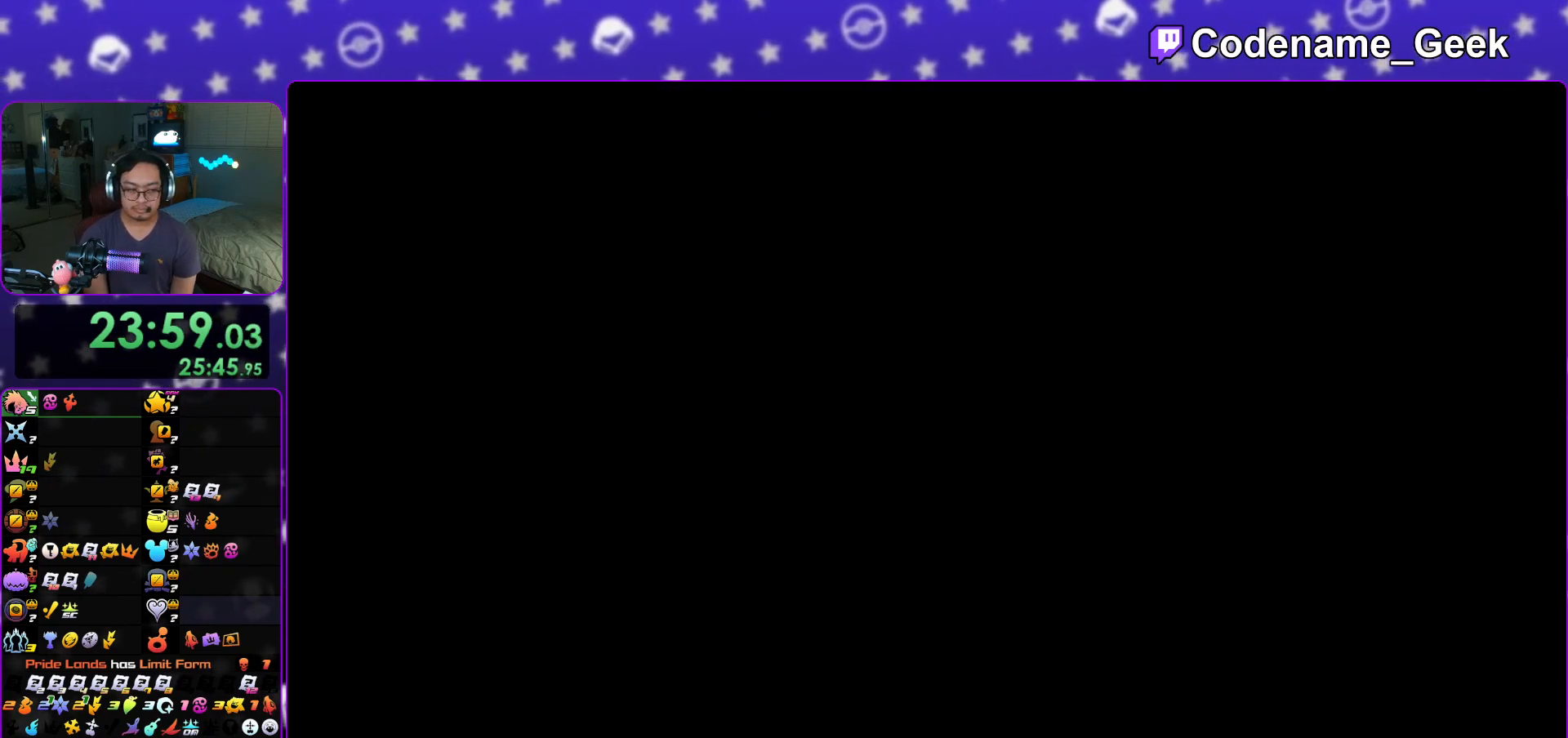
{"buttons": ["A"], "left_stick": "center", "right_stick": "center", "events": [[67, "A", "down"], [117, "A", "up"], [184, "A", "down"], [184, "B", "up"], [234, "A", "up"], [251, "B", "down"], [301, "A", "down"], [317, "B", "up"], [334, "B", "down"], [367, "A", "up"], [451, "B", "up"], [484, "A", "down"]]}
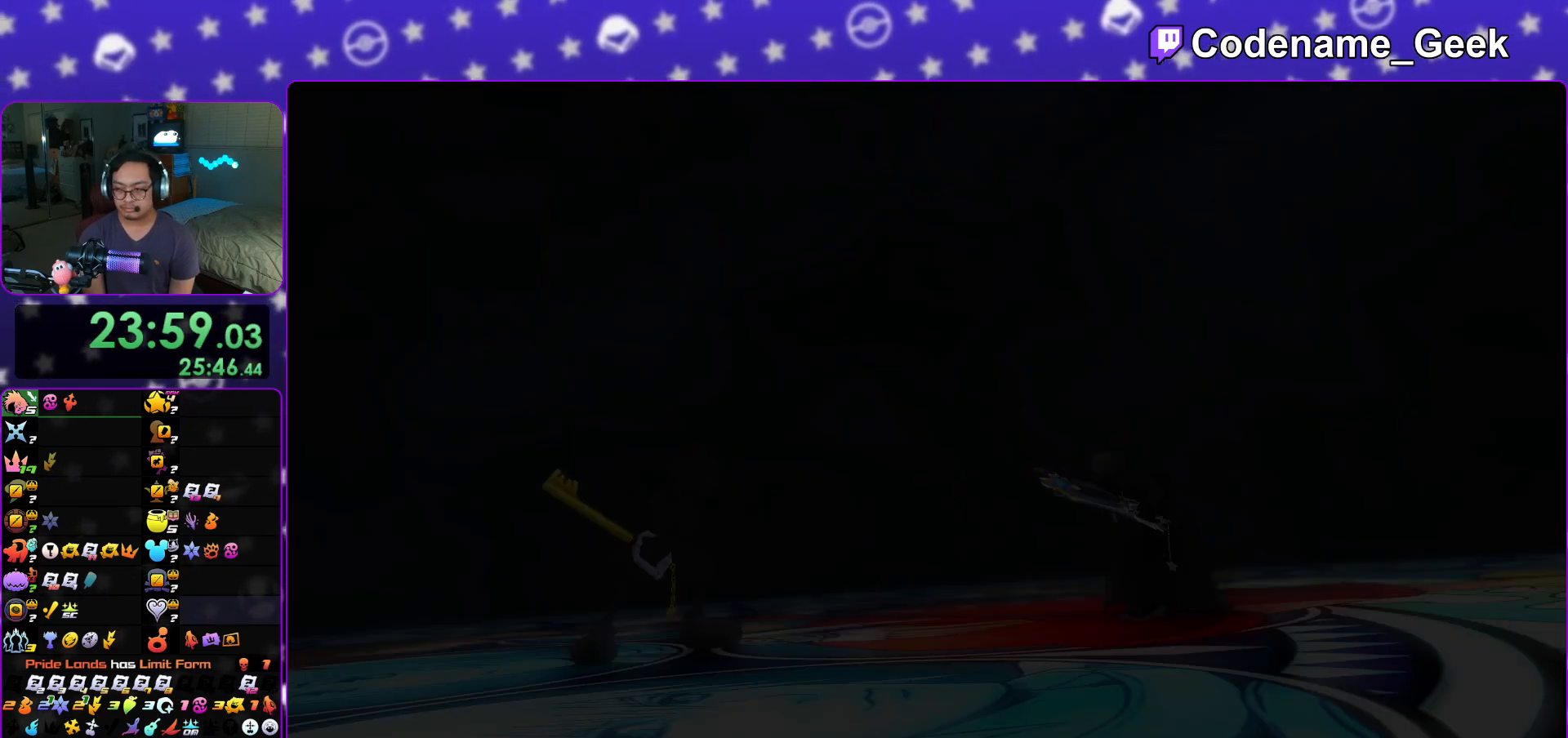
{"buttons": ["B"], "left_stick": "center", "right_stick": "center", "events": [[33, "A", "up"], [33, "B", "down"], [83, "A", "down"], [100, "B", "up"], [150, "B", "down"], [183, "A", "up"], [250, "A", "down"], [250, "B", "up"], [334, "A", "up"], [334, "B", "down"], [400, "A", "down"], [417, "B", "up"], [484, "A", "up"], [484, "B", "down"]]}
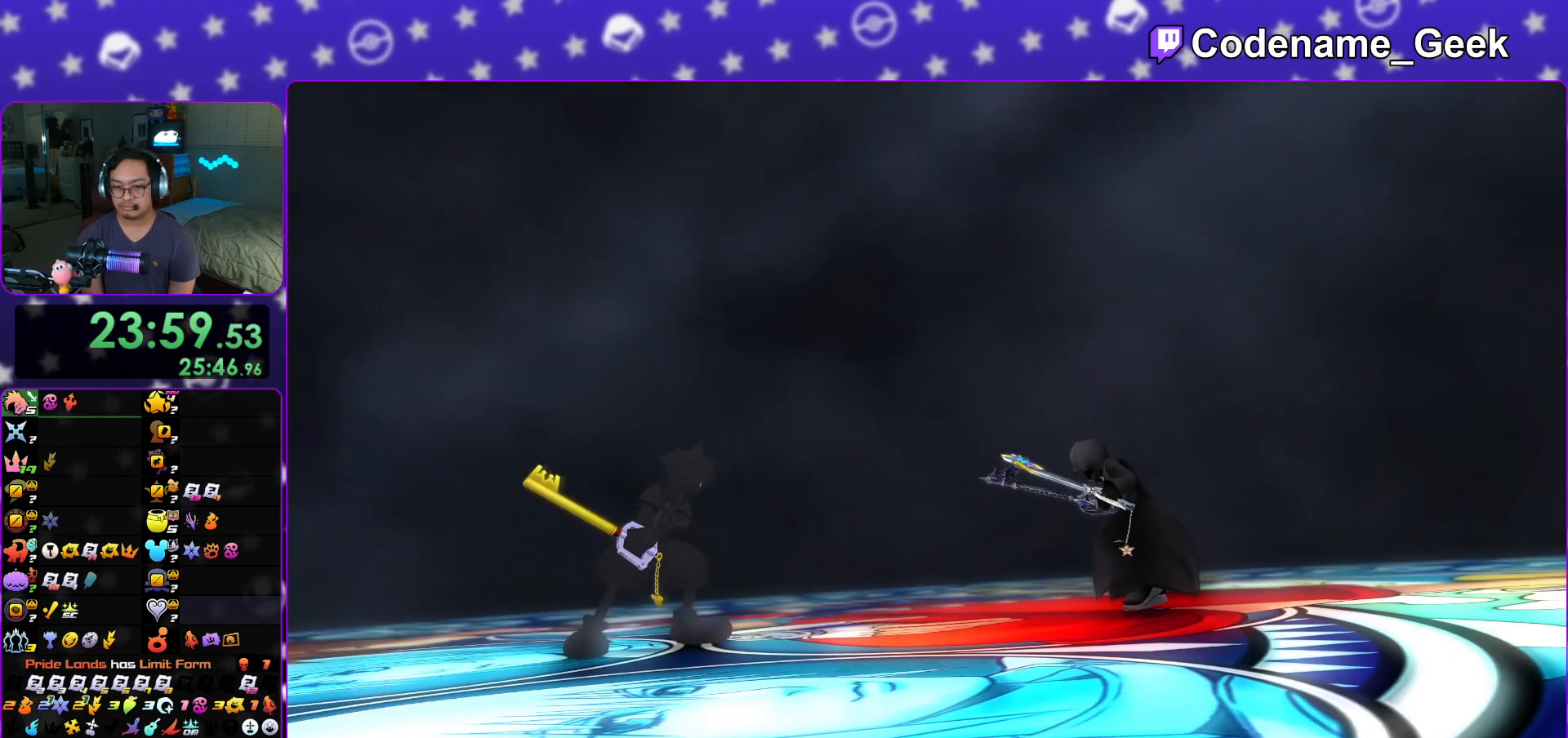
{"buttons": ["A"], "left_stick": "center", "right_stick": "center", "events": [[34, "A", "down"], [34, "B", "up"], [151, "A", "up"], [151, "B", "down"], [167, "A", "down"], [184, "B", "up"], [267, "A", "up"], [267, "B", "down"], [334, "B", "up"], [367, "A", "down"], [418, "A", "up"], [434, "B", "down"], [484, "A", "down"], [484, "B", "up"]]}
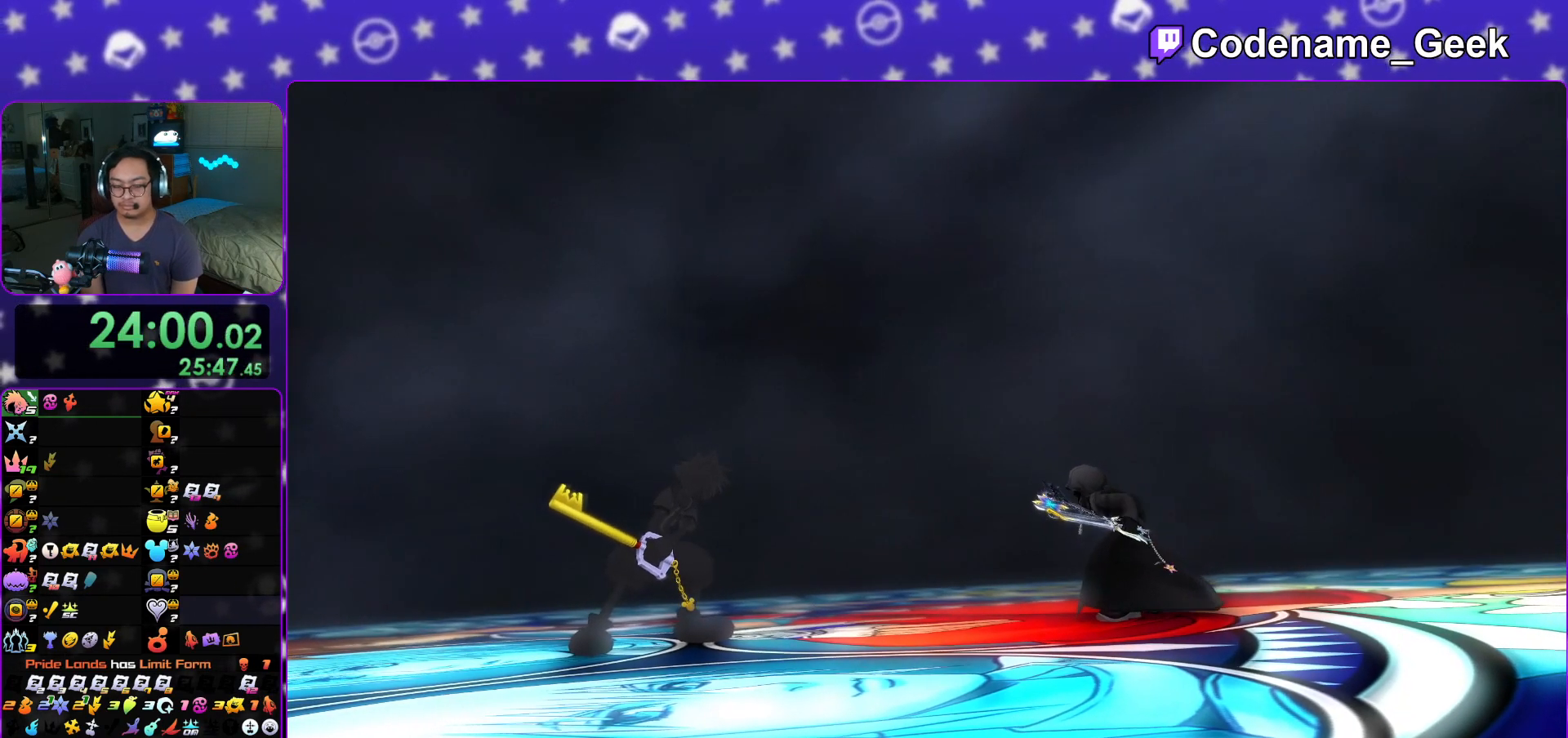
{"buttons": ["A"], "left_stick": "center", "right_stick": "center", "events": [[50, "A", "up"], [67, "B", "down"], [133, "B", "up"], [150, "A", "down"], [234, "A", "up"], [234, "B", "down"], [284, "A", "down"], [300, "B", "up"], [384, "A", "up"], [384, "B", "down"], [450, "B", "up"], [467, "A", "down"]]}
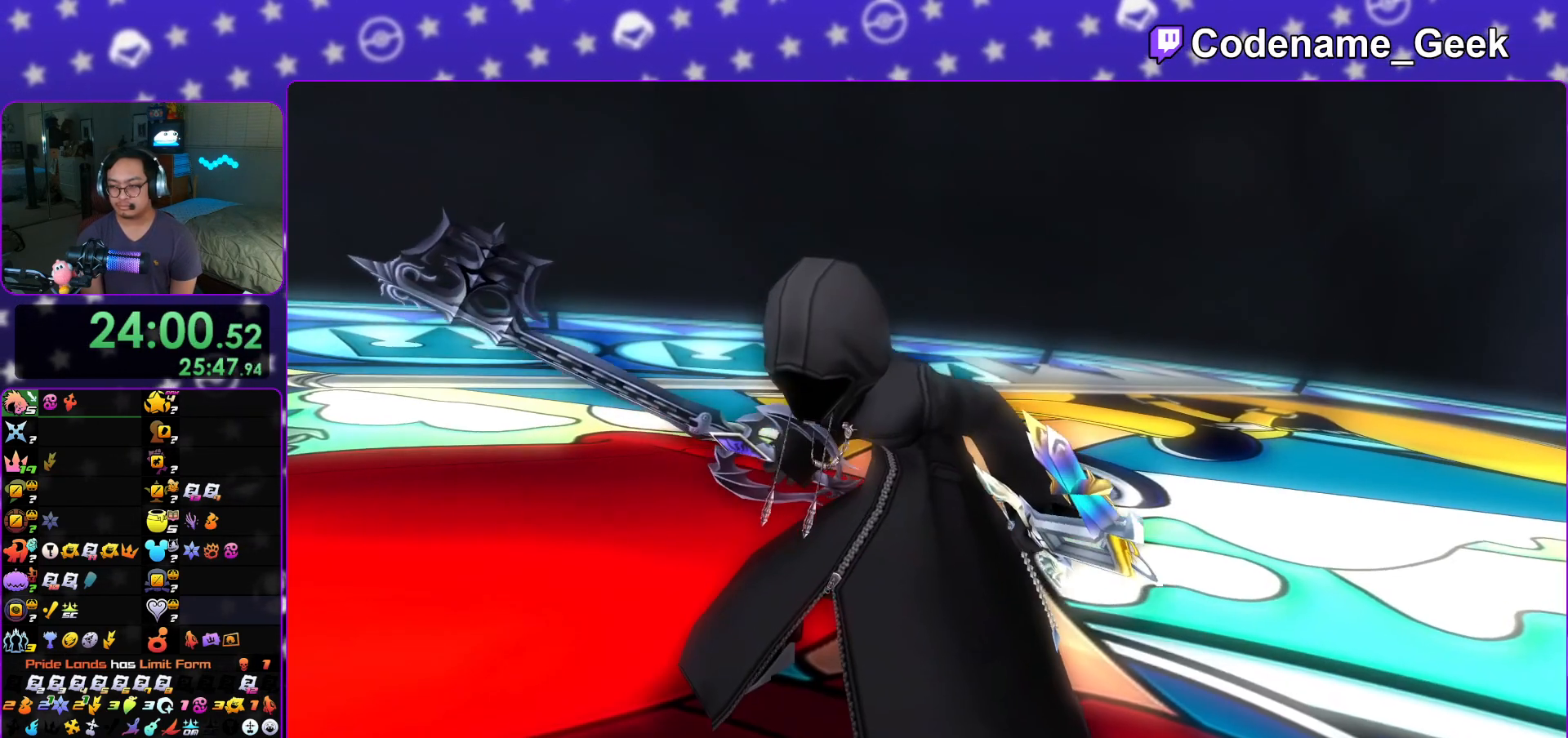
{"buttons": [], "left_stick": "center", "right_stick": "center", "events": [[17, "A", "up"], [67, "A", "down"], [151, "A", "up"], [201, "B", "down"], [234, "A", "down"], [234, "B", "up"], [317, "A", "up"], [334, "B", "down"], [401, "A", "down"], [401, "B", "up"], [468, "A", "up"]]}
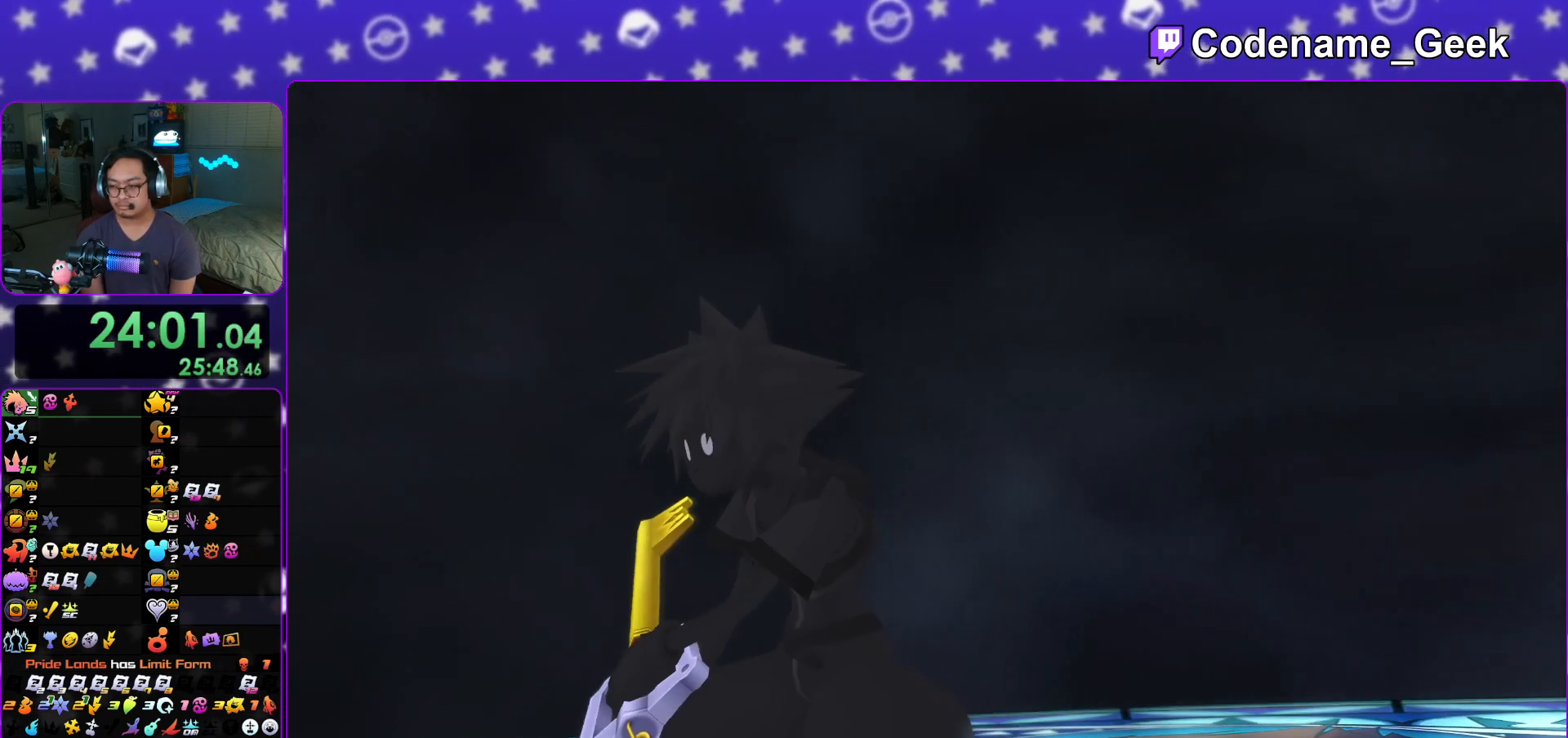
{"buttons": [], "left_stick": "center", "right_stick": "center", "events": [[17, "A", "down"], [117, "A", "up"], [117, "B", "down"], [183, "A", "down"], [183, "B", "up"], [267, "A", "up"], [300, "B", "down"], [334, "B", "up"], [367, "A", "down"], [417, "A", "up"]]}
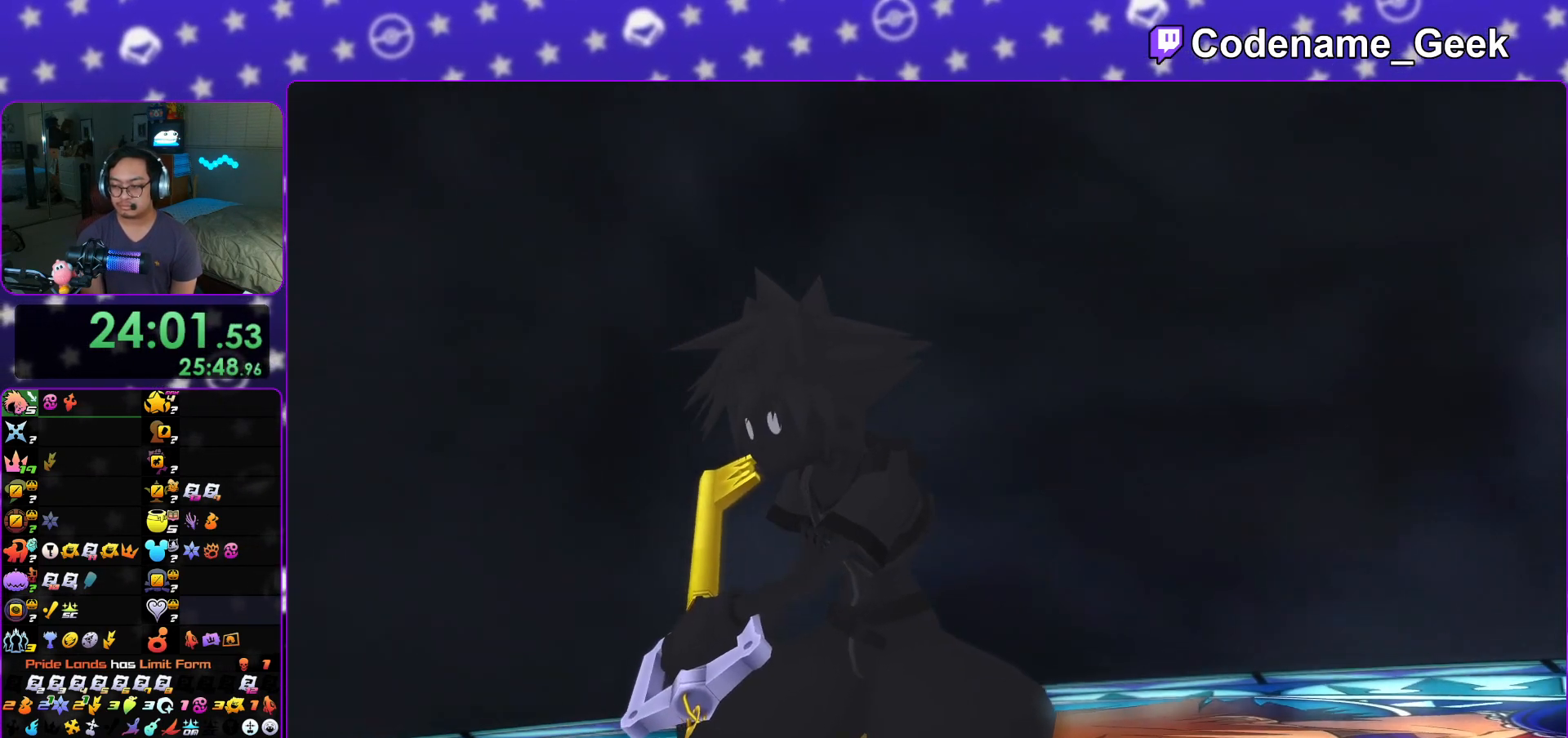
{"buttons": [], "left_stick": "down", "right_stick": "center", "events": [[17, "A", "down"], [67, "A", "up"], [134, "A", "down"], [234, "A", "up"], [284, "A", "down"], [434, "left_stick", "down"], [468, "A", "up"]]}
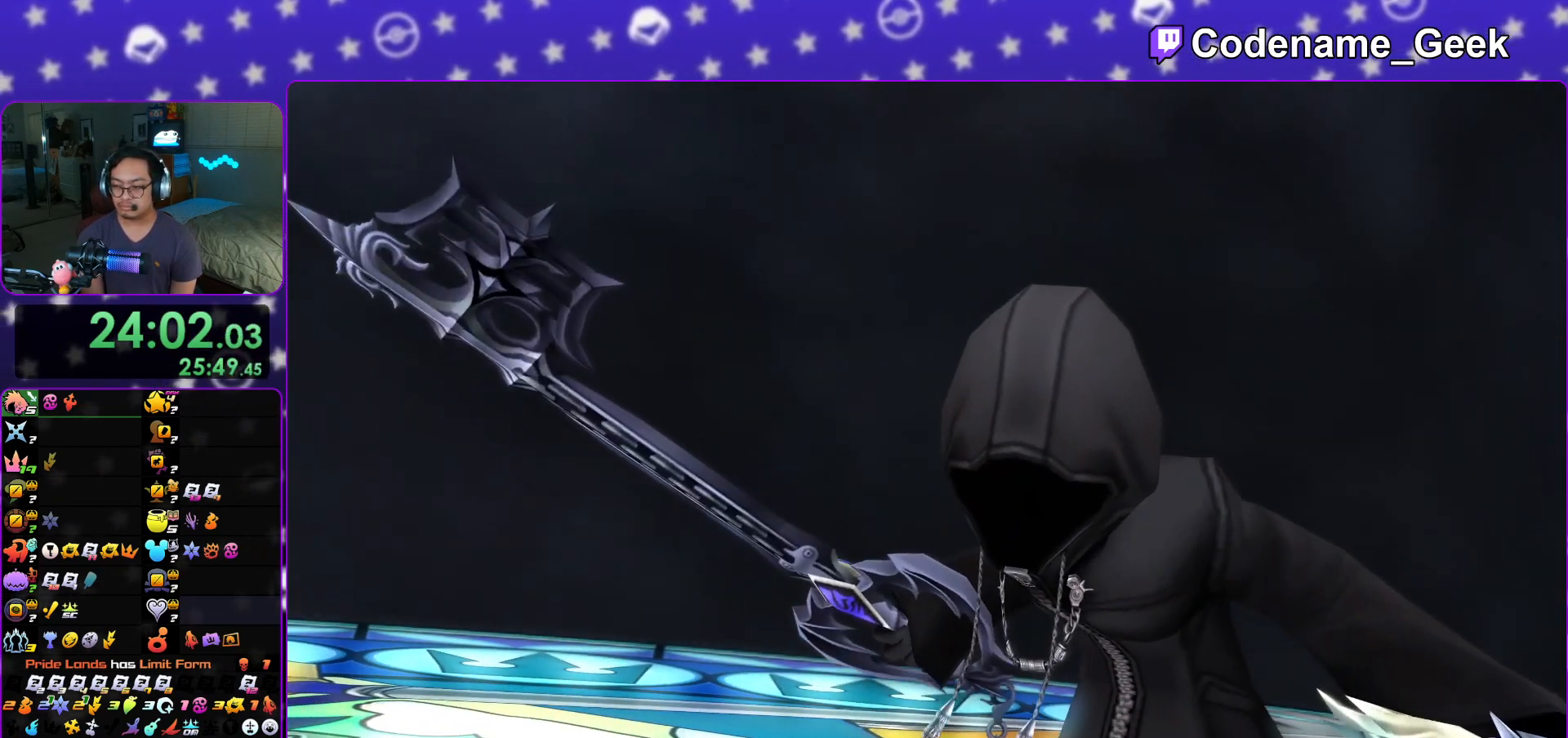
{"buttons": [], "left_stick": "down", "right_stick": "down", "events": [[234, "right_stick", "down"]]}
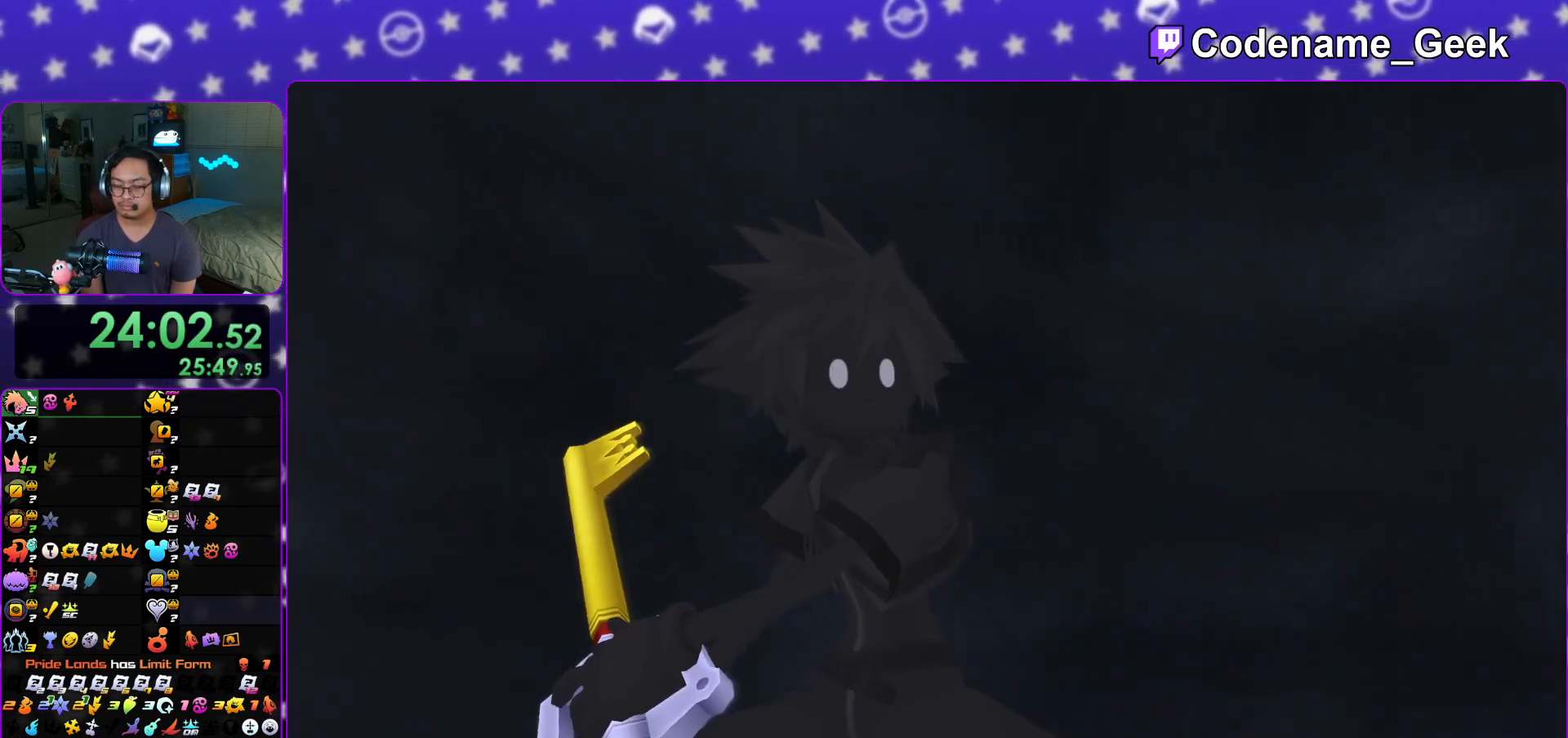
{"buttons": [], "left_stick": "down", "right_stick": "down", "events": []}
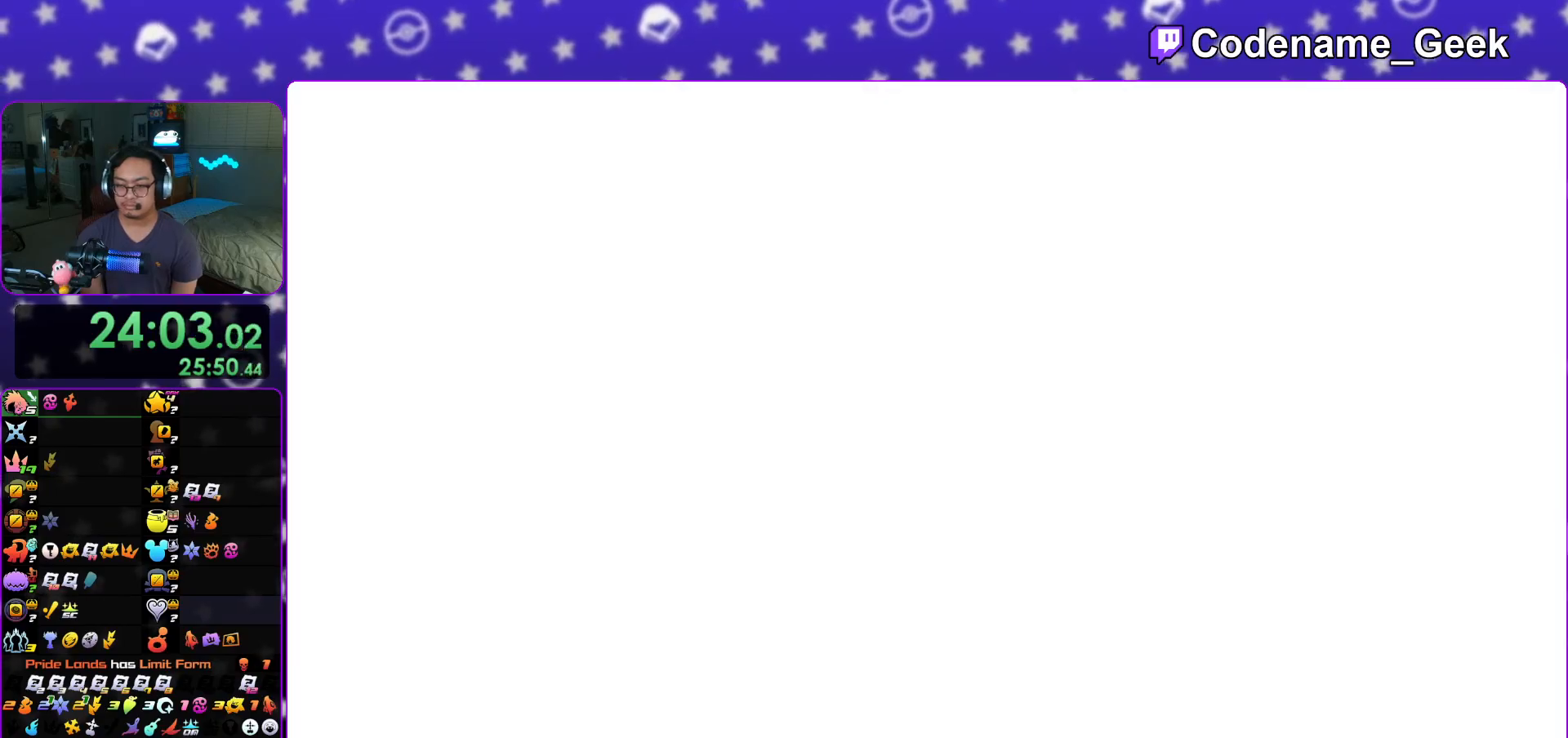
{"buttons": [], "left_stick": "down", "right_stick": "down", "events": []}
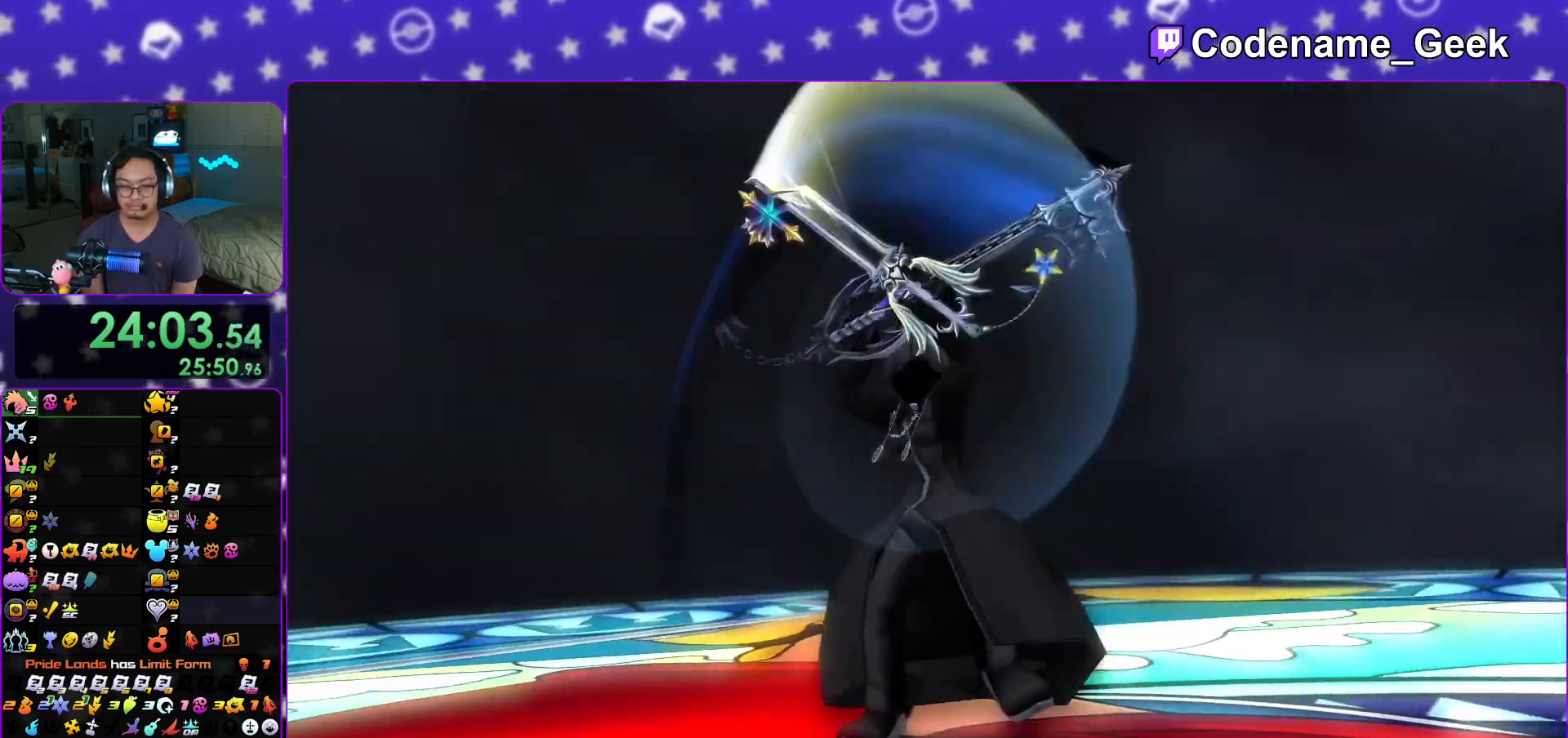
{"buttons": [], "left_stick": "down", "right_stick": "down", "events": []}
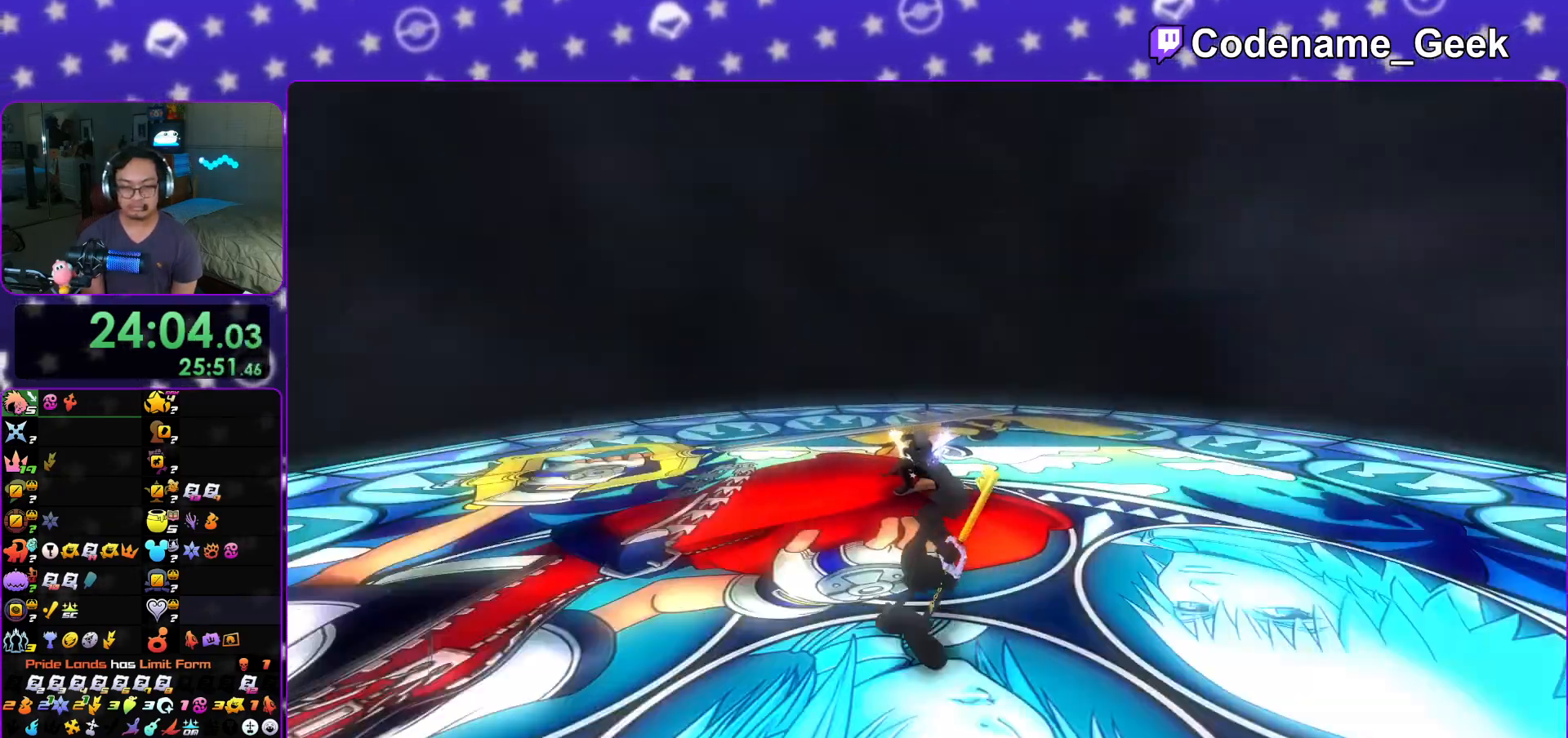
{"buttons": [], "left_stick": "down", "right_stick": "down", "events": [[67, "Y", "down"], [167, "Y", "up"]]}
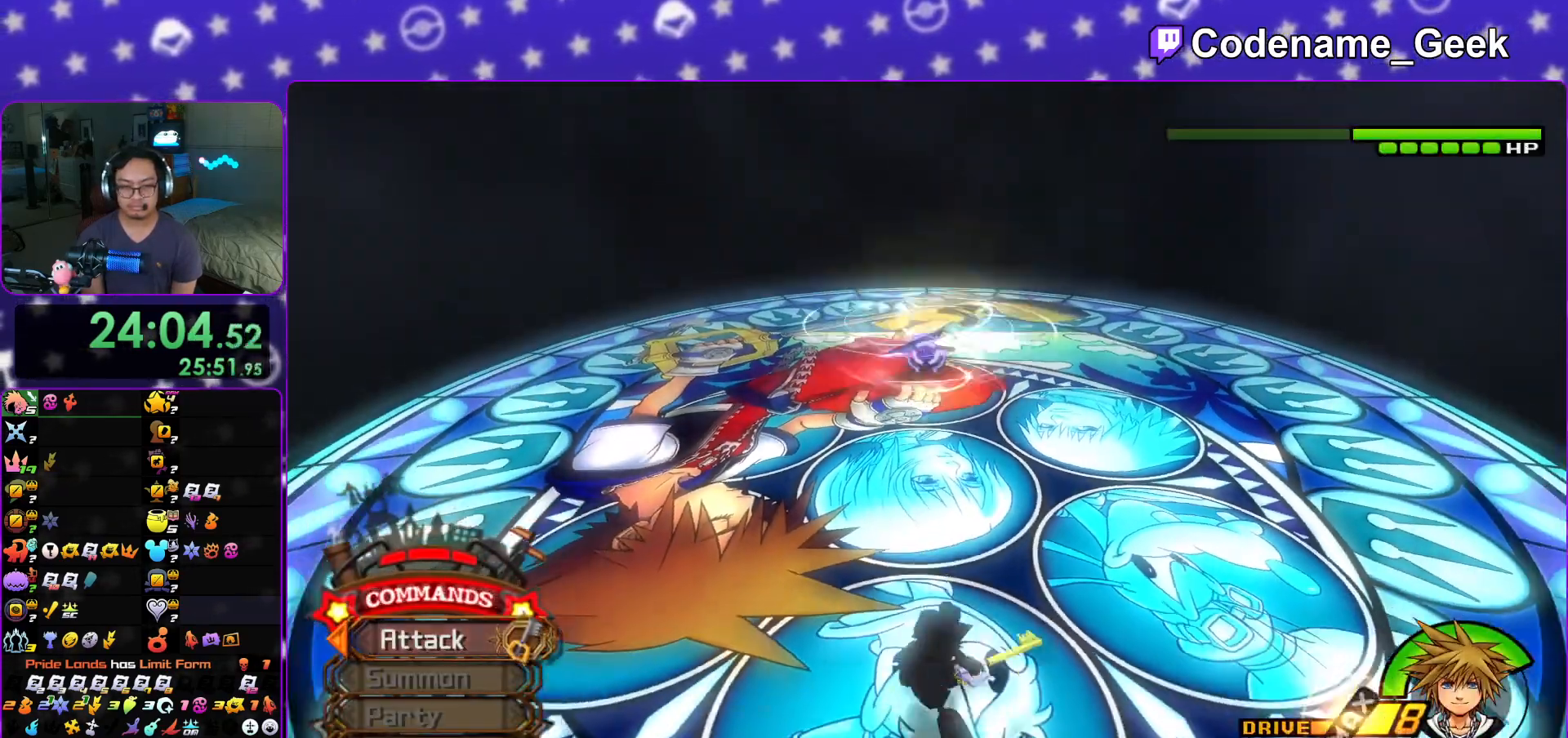
{"buttons": ["L1"], "left_stick": "down-right", "right_stick": "down", "events": [[50, "right_stick", "center"], [133, "L1", "down"], [217, "right_stick", "down"], [333, "left_stick", "down-right"], [383, "X", "down"], [500, "X", "up"]]}
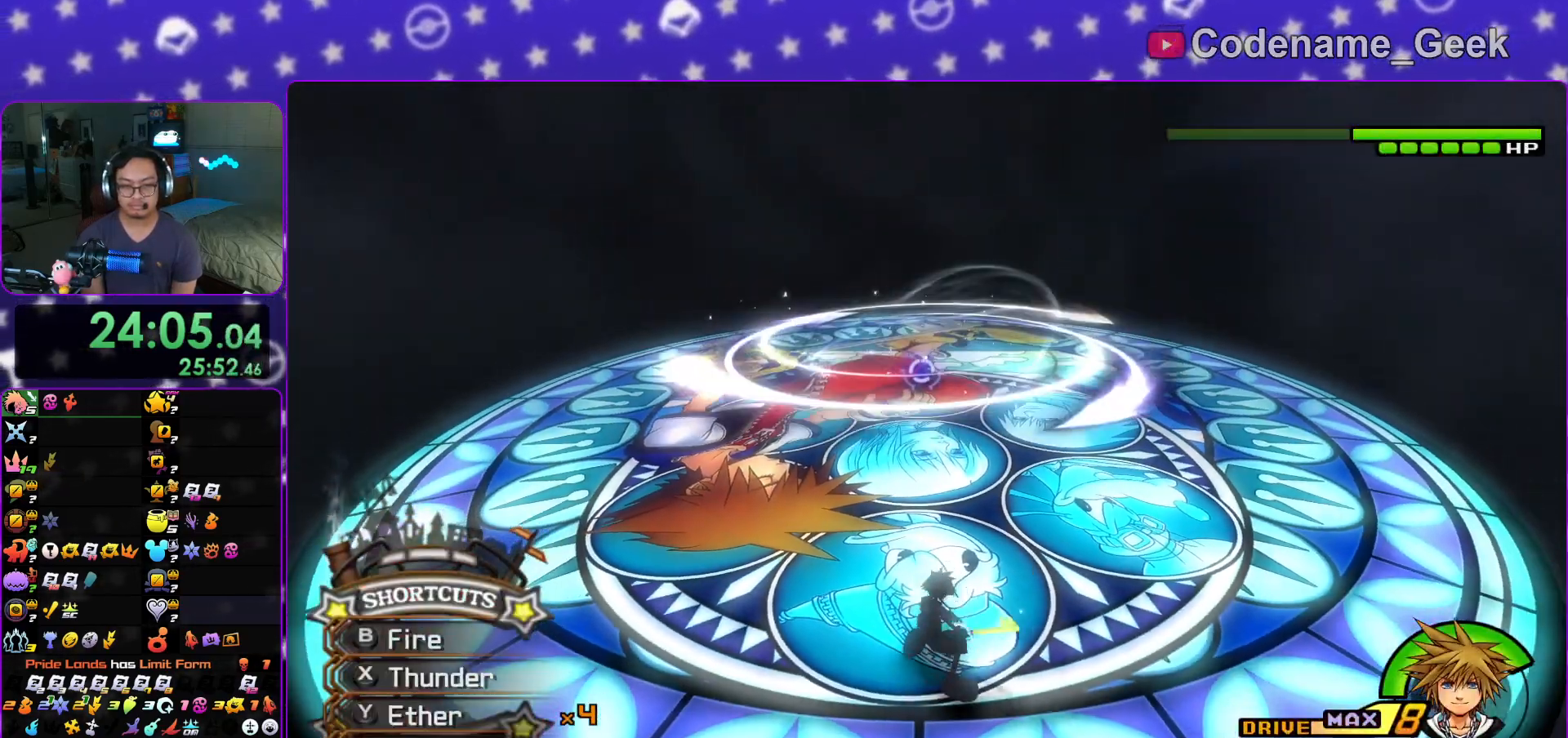
{"buttons": ["X", "L1"], "left_stick": "up-right", "right_stick": "down", "events": [[17, "left_stick", "up-right"], [67, "X", "down"], [184, "X", "up"], [234, "X", "down"], [284, "L1", "up"], [367, "X", "up"], [401, "L1", "down"], [401, "X", "down"]]}
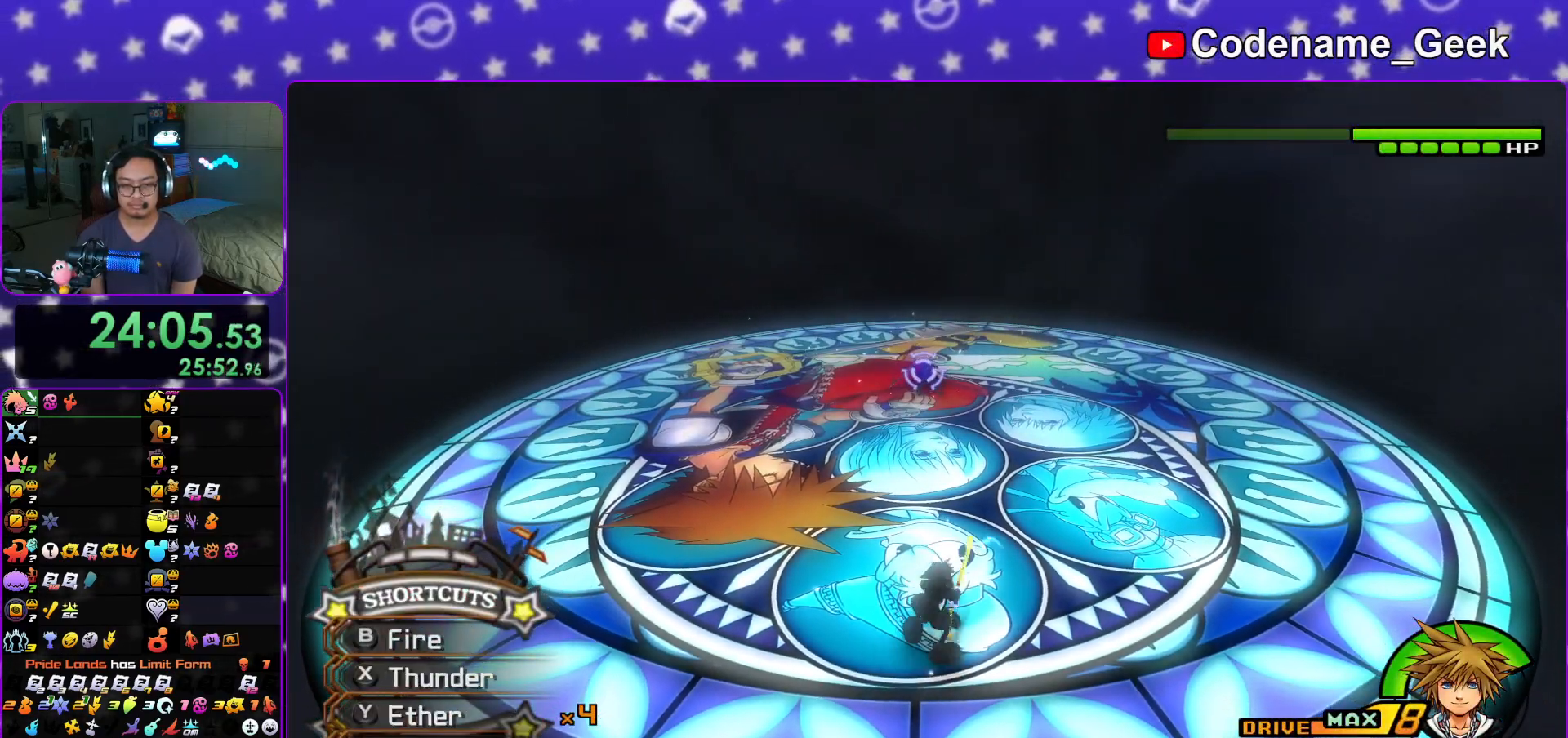
{"buttons": ["L1"], "left_stick": "up", "right_stick": "down"}
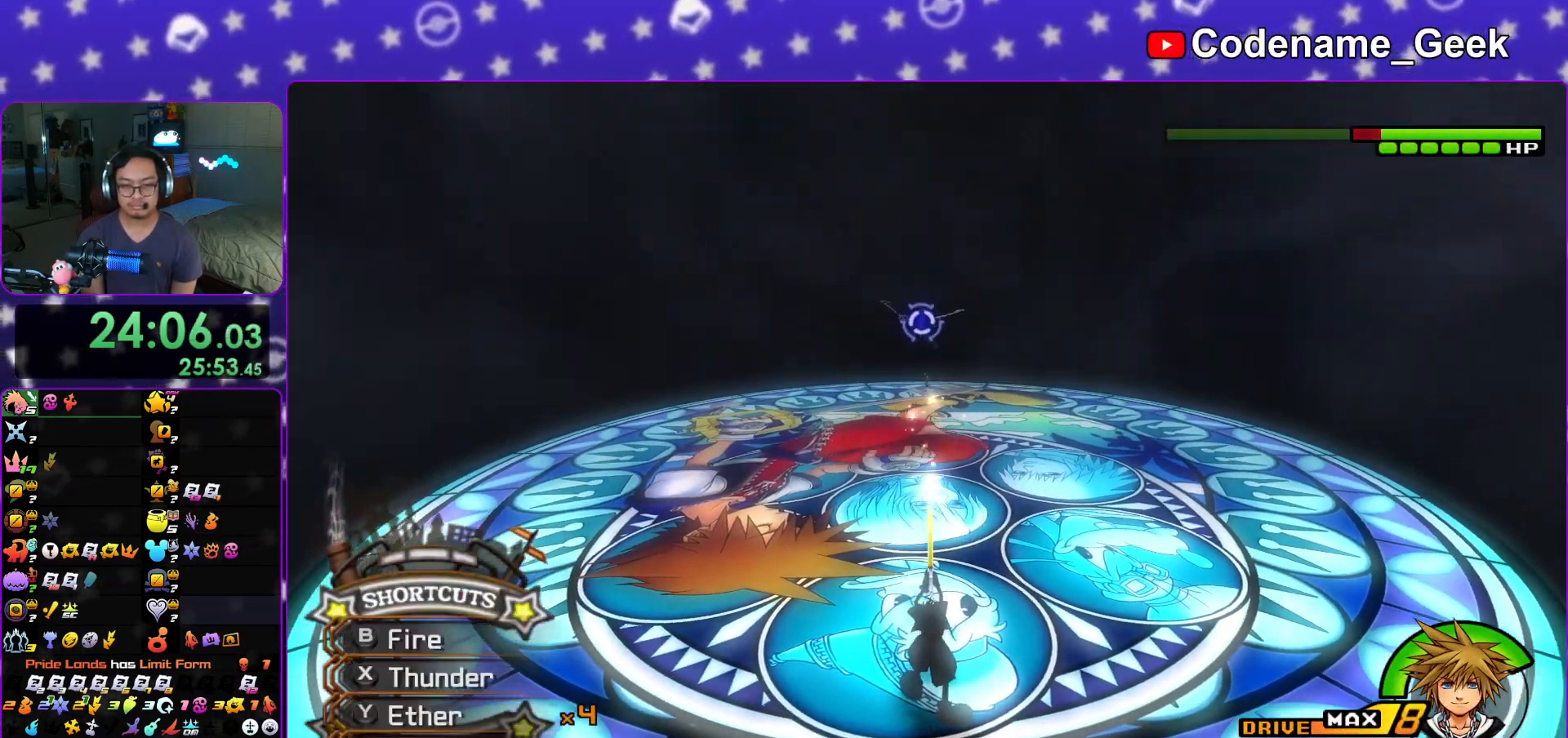
{"buttons": [], "left_stick": "up", "right_stick": "center", "events": [[50, "L1", "up"], [84, "right_stick", "center"], [167, "L1", "down"], [167, "right_stick", "down"], [251, "L1", "up"], [251, "right_stick", "center"], [367, "L1", "down"], [367, "right_stick", "down"], [467, "L1", "up"], [484, "right_stick", "center"]]}
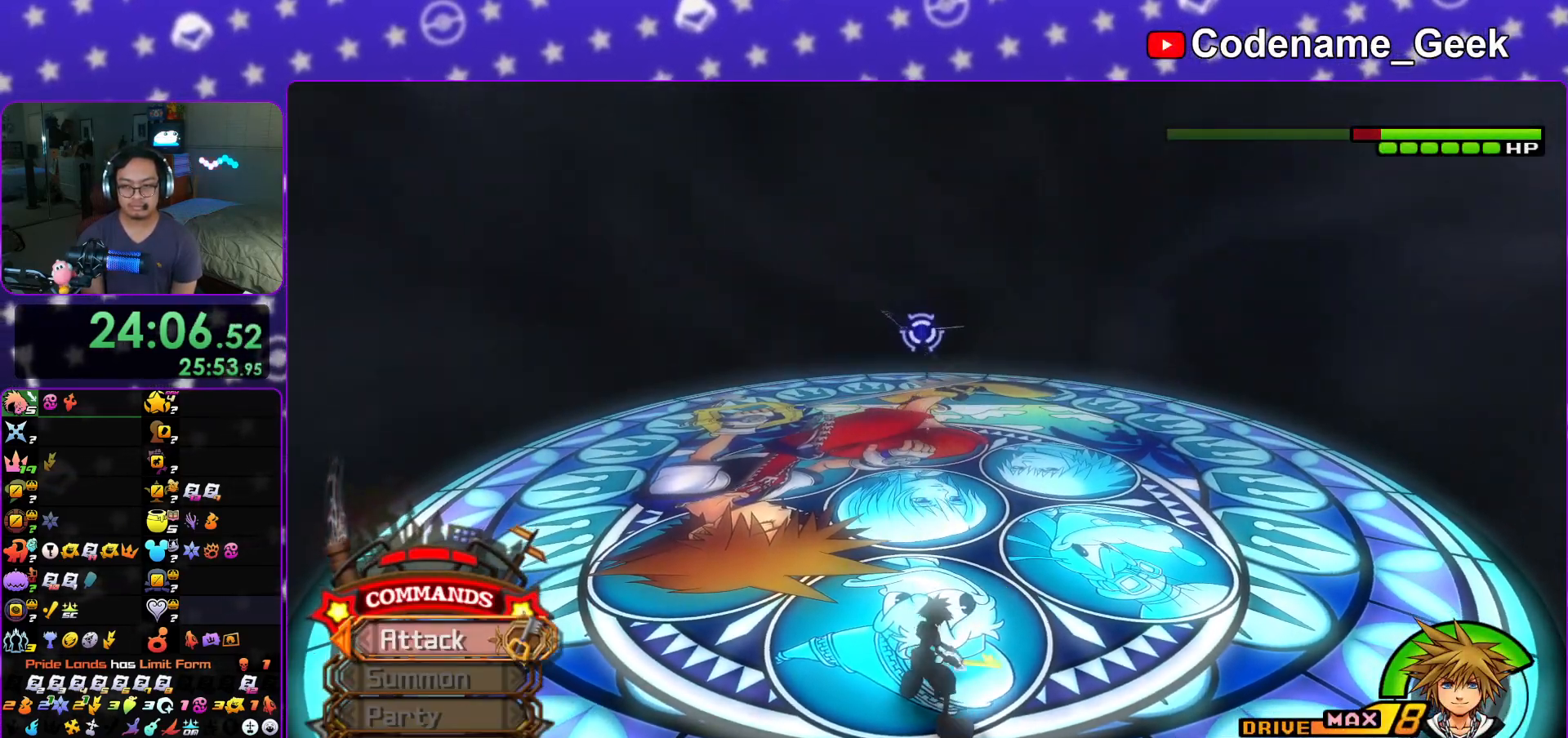
{"buttons": ["Y"], "left_stick": "up", "right_stick": "center", "events": [[167, "B", "down"], [233, "B", "up"], [317, "B", "down"], [400, "B", "up"], [400, "Y", "down"]]}
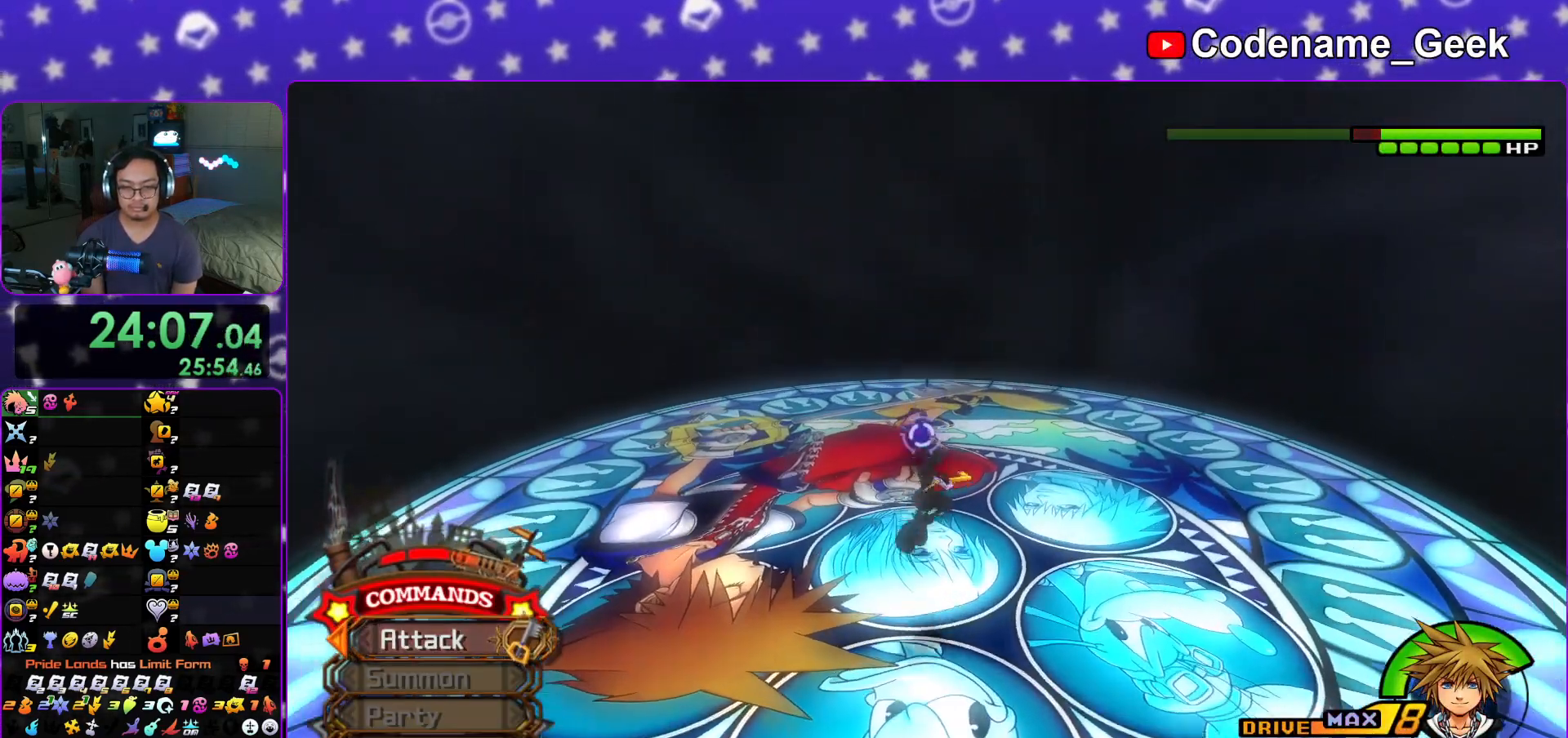
{"buttons": [], "left_stick": "down", "right_stick": "center", "events": [[317, "Y", "up"], [367, "A", "down"], [451, "left_stick", "center"], [484, "A", "up"], [501, "left_stick", "down"]]}
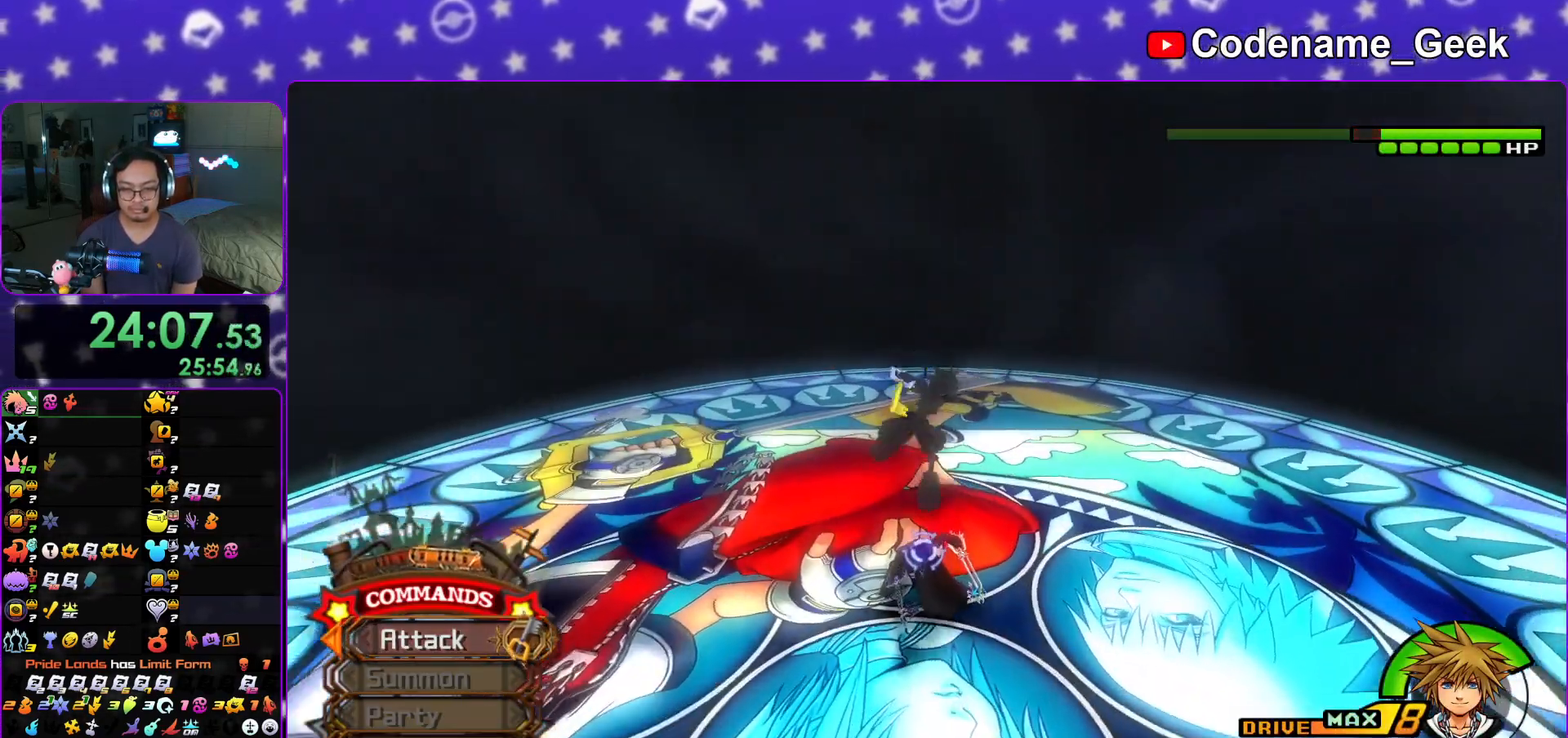
{"buttons": [], "left_stick": "down-left", "right_stick": "center", "events": [[50, "A", "down"], [167, "A", "up"], [367, "left_stick", "left"], [484, "left_stick", "down-left"]]}
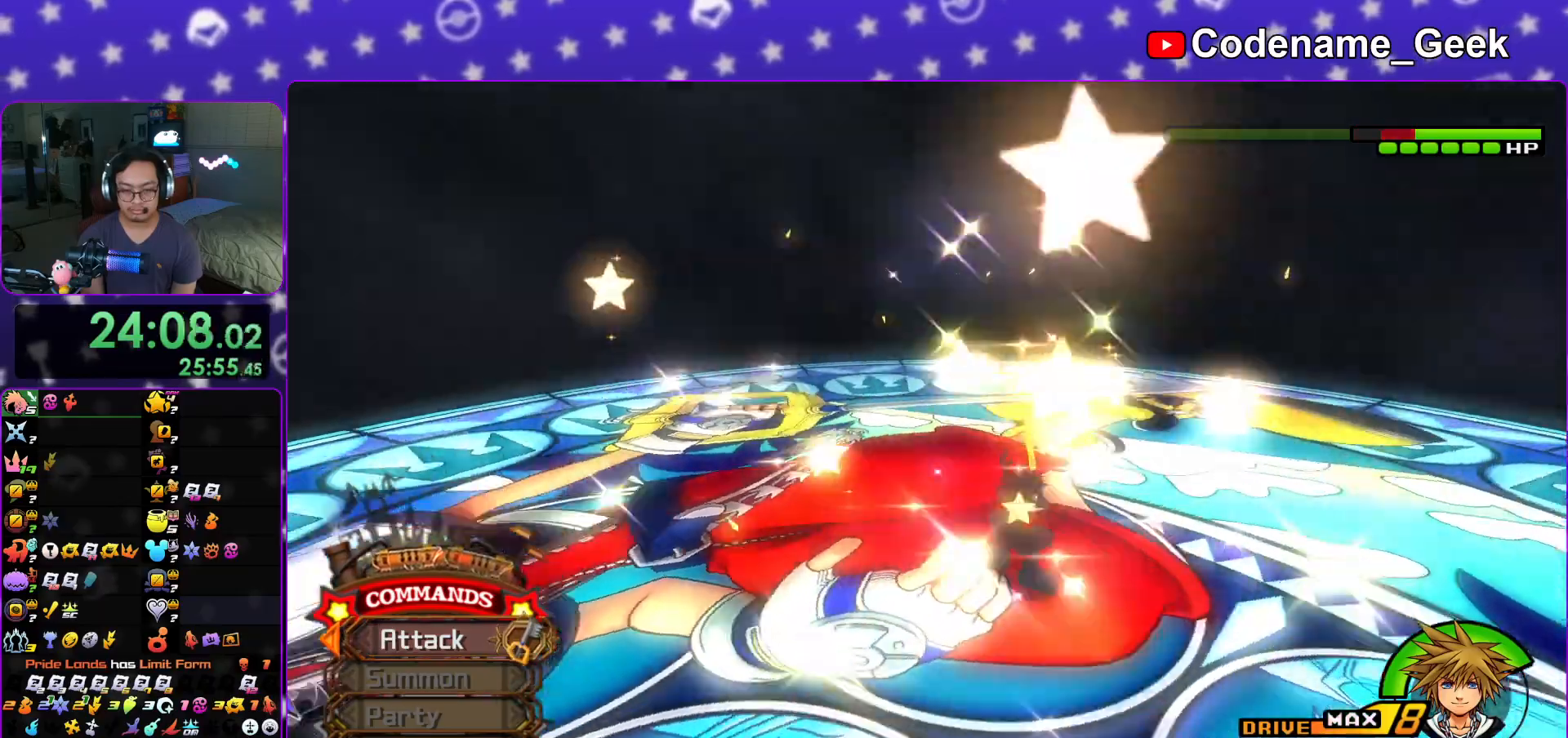
{"buttons": ["Y"], "left_stick": "up", "right_stick": "center"}
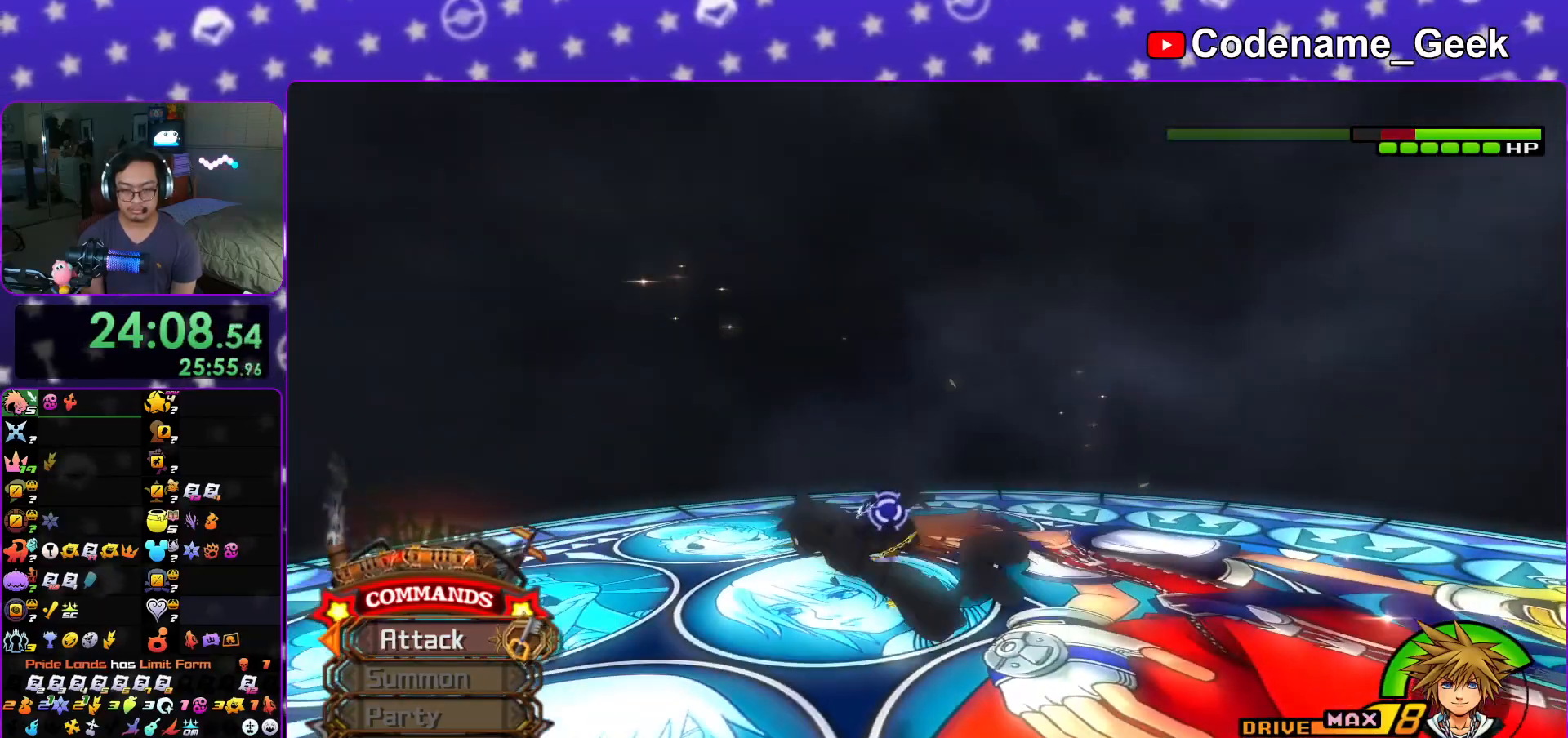
{"buttons": ["Y"], "left_stick": "up-right", "right_stick": "center", "events": [[50, "right_stick", "down"], [267, "left_stick", "up-right"], [450, "right_stick", "center"]]}
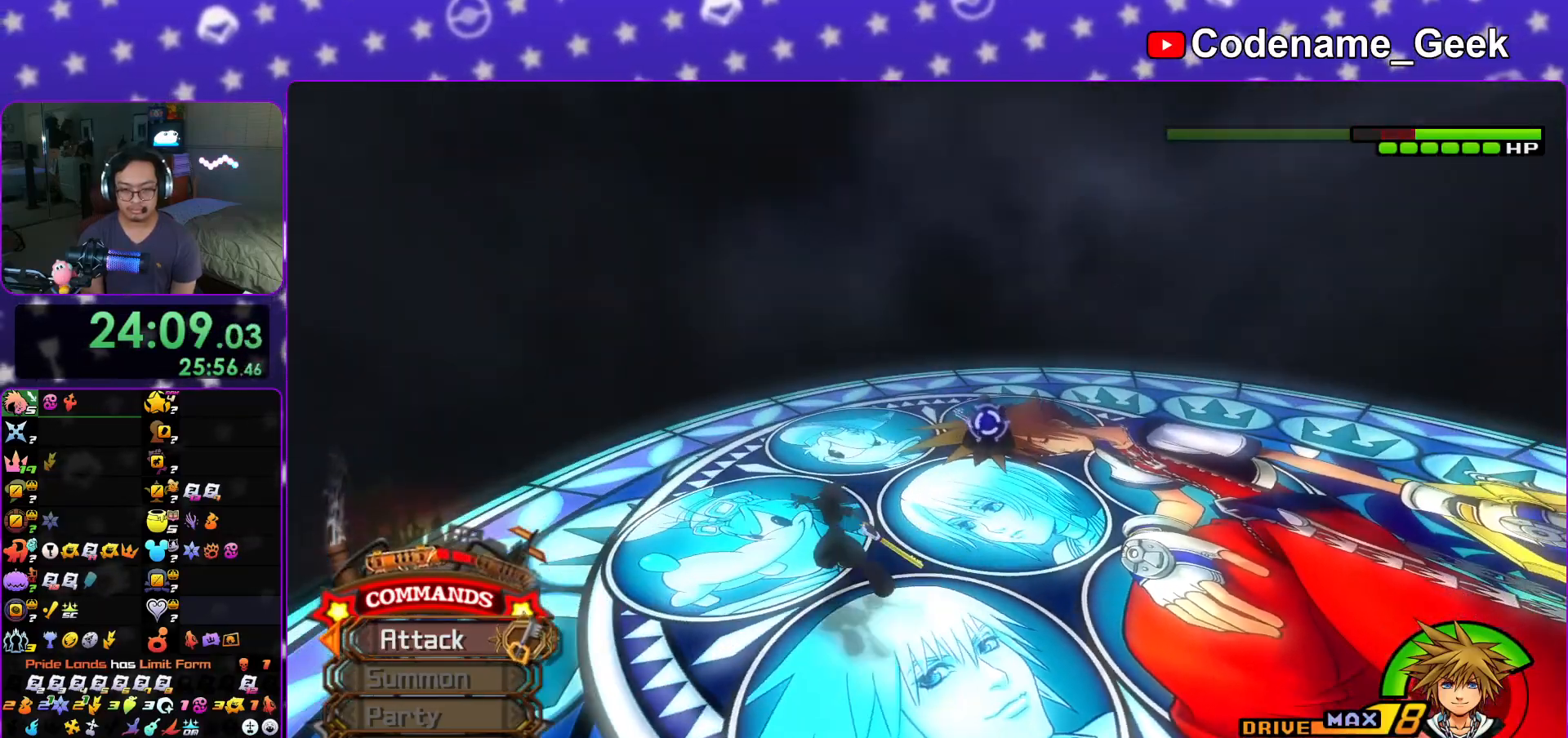
{"buttons": [], "left_stick": "down", "right_stick": "down"}
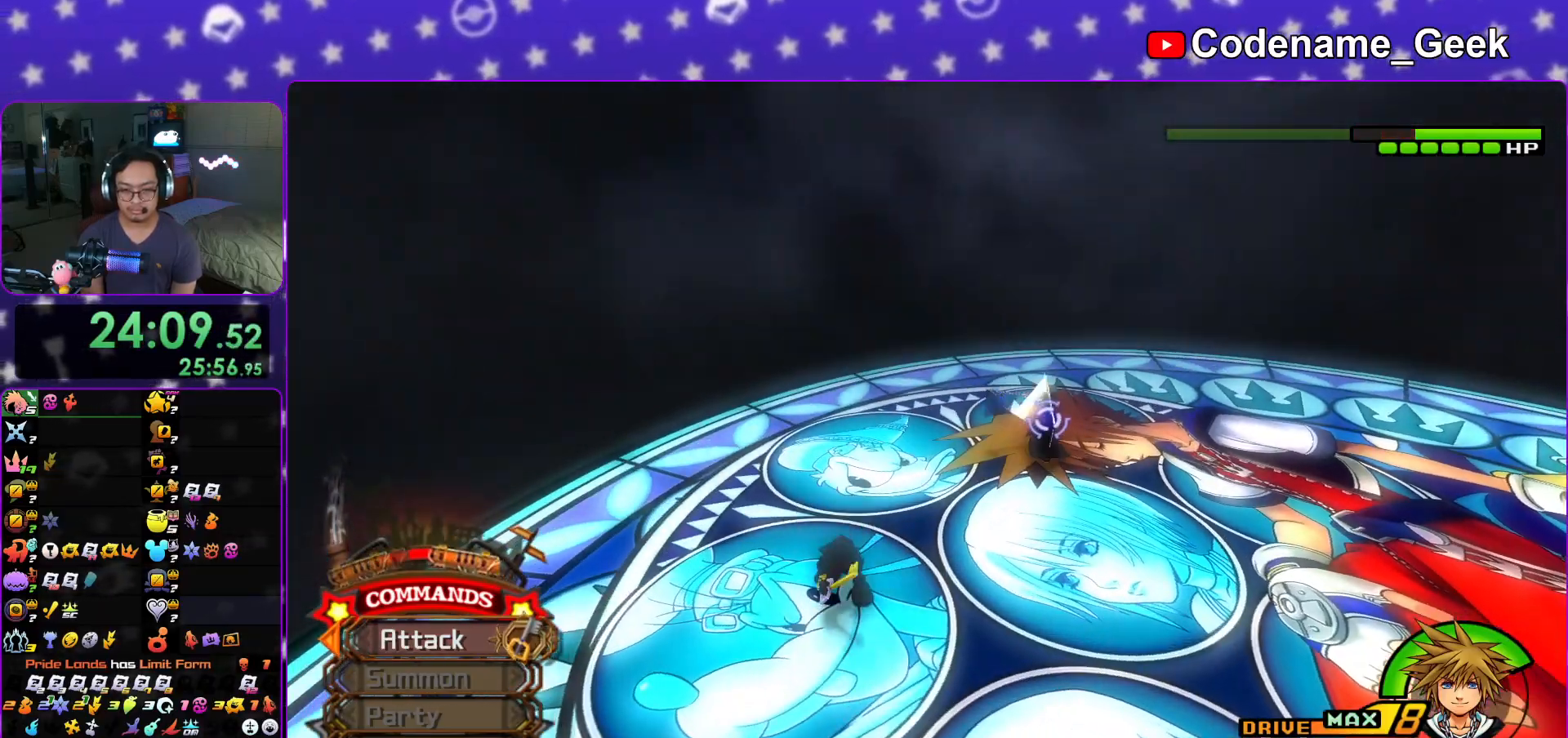
{"buttons": ["Y"], "left_stick": "down", "right_stick": "center"}
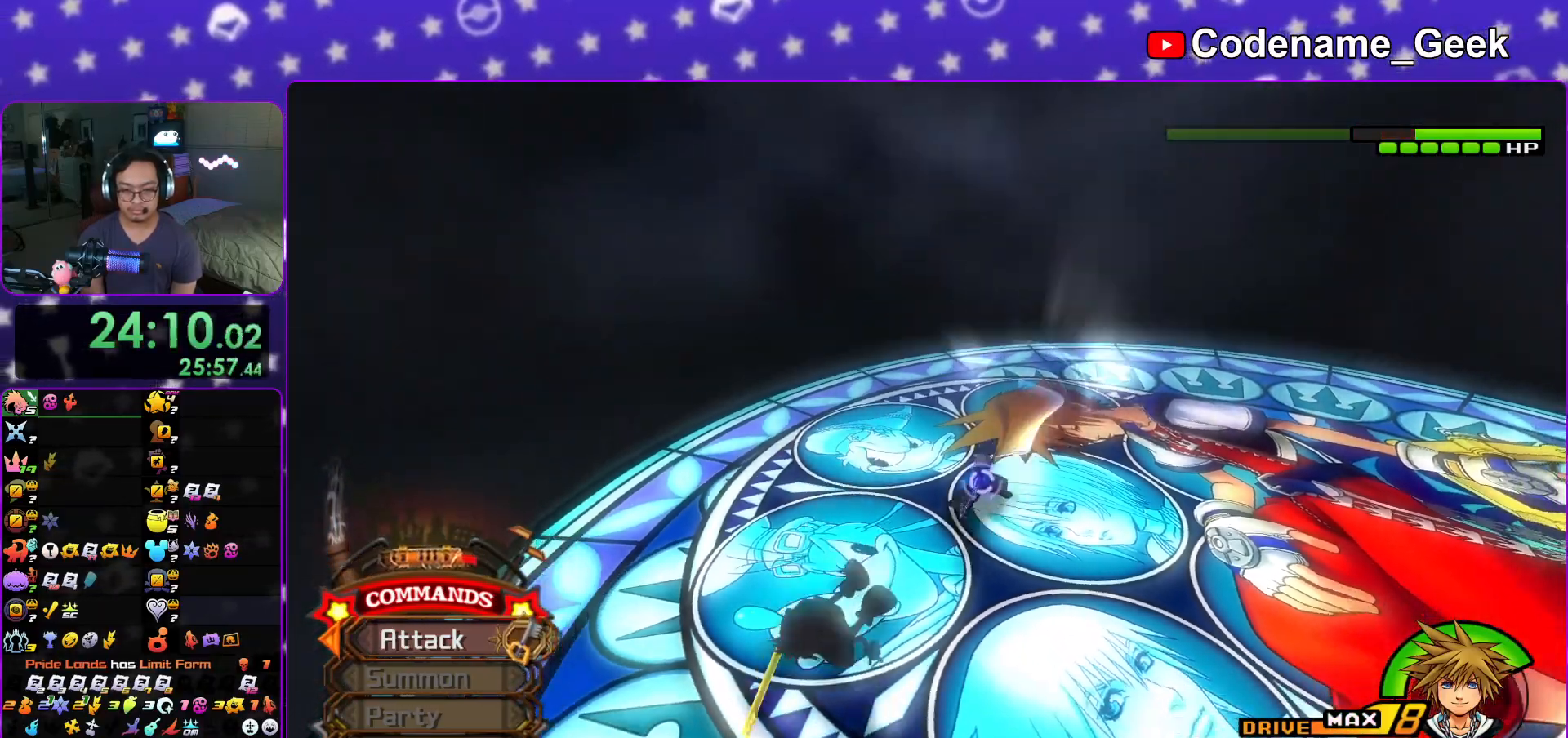
{"buttons": ["Y"], "left_stick": "down-right", "right_stick": "center", "events": [[50, "right_stick", "down"], [334, "left_stick", "down-right"], [401, "right_stick", "center"]]}